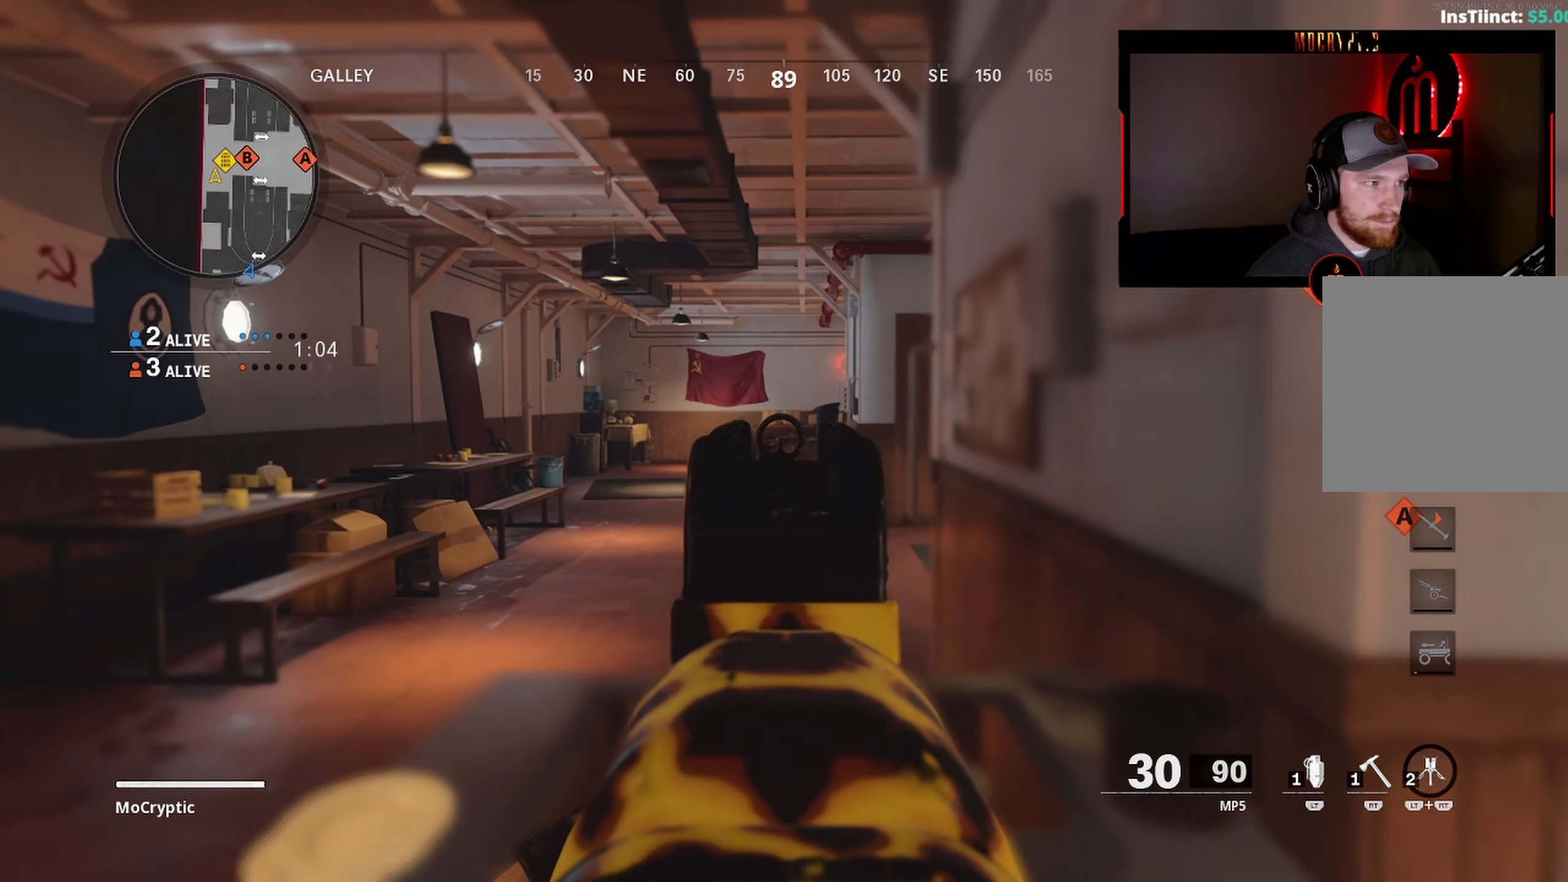
Gameplay with a controller (Xbox layout); each line is a JSON object with the inputs held at the frame after it. "events" lists button and stick changes between this image and that frame as [ms after this image, input, new state], when the widget could be followed in between.
{"buttons": ["L1"], "left_stick": "up-left", "right_stick": "center", "events": [[17, "left_stick", "right"], [217, "right_stick", "left"], [350, "left_stick", "up"], [350, "right_stick", "center"], [400, "left_stick", "up-left"]]}
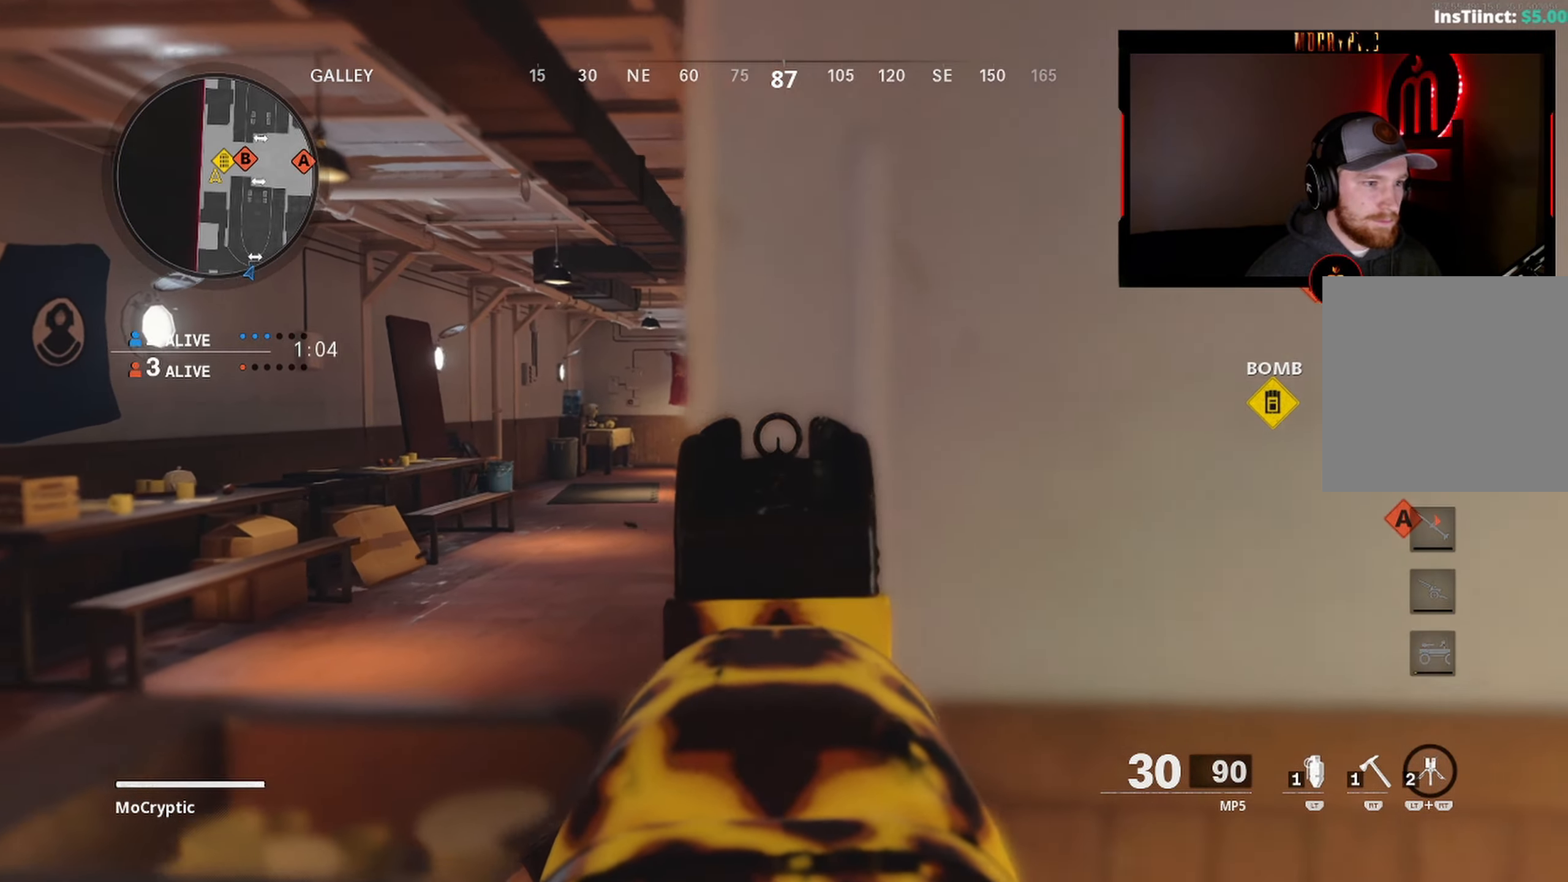
{"buttons": ["L1"], "left_stick": "right", "right_stick": "center", "events": [[66, "left_stick", "down-left"], [300, "left_stick", "down-right"], [450, "left_stick", "right"]]}
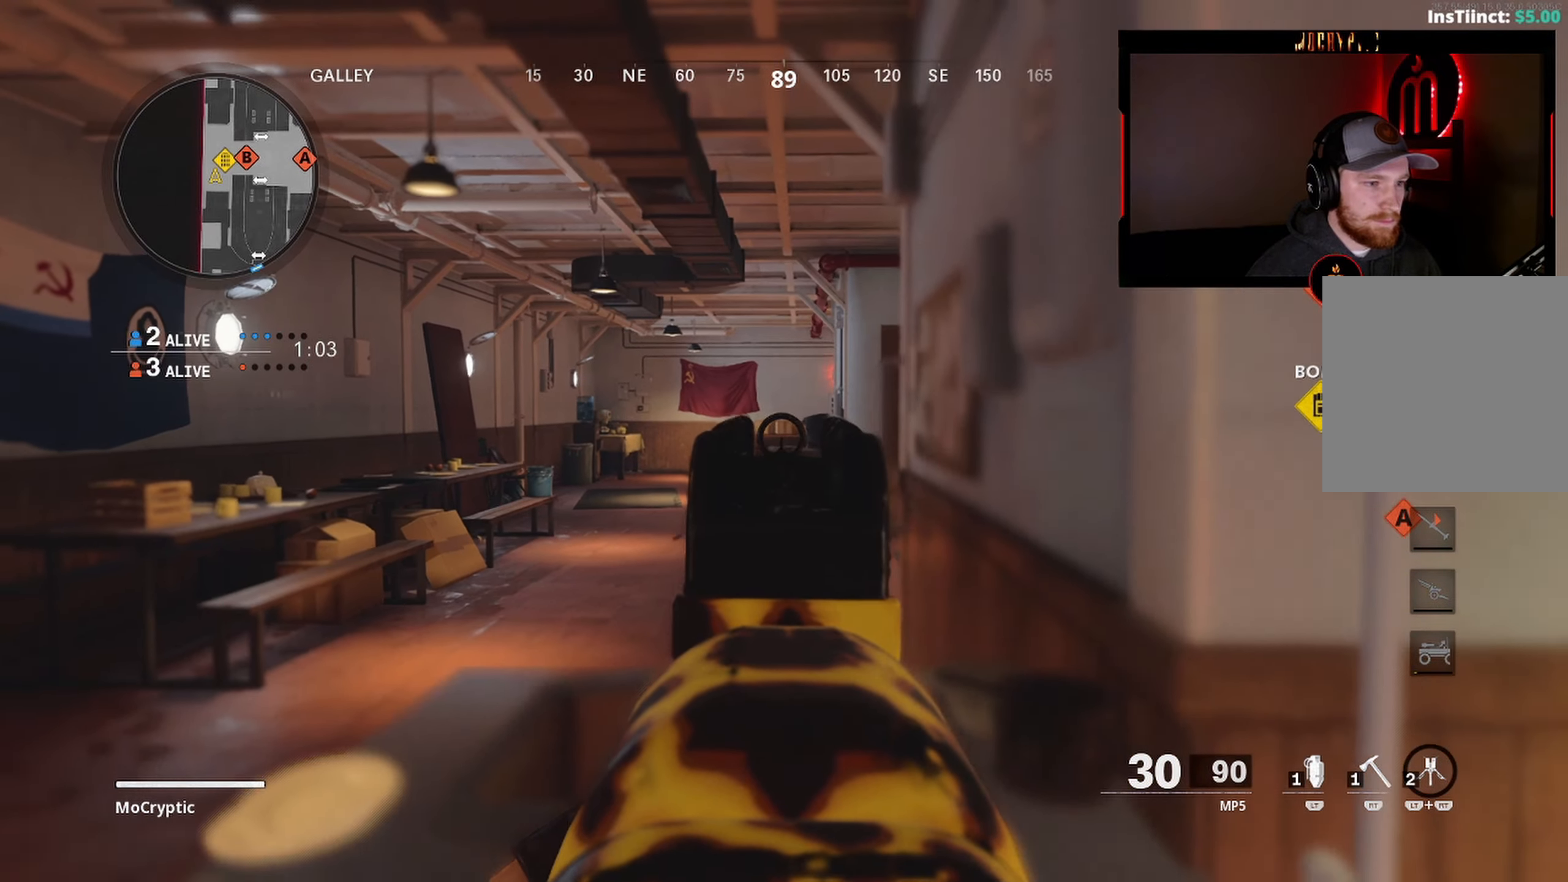
{"buttons": [], "left_stick": "left", "right_stick": "center", "events": [[66, "right_stick", "down-left"], [116, "right_stick", "left"], [166, "B", "down"], [216, "L1", "up"], [266, "B", "up"], [266, "right_stick", "center"], [350, "left_stick", "left"]]}
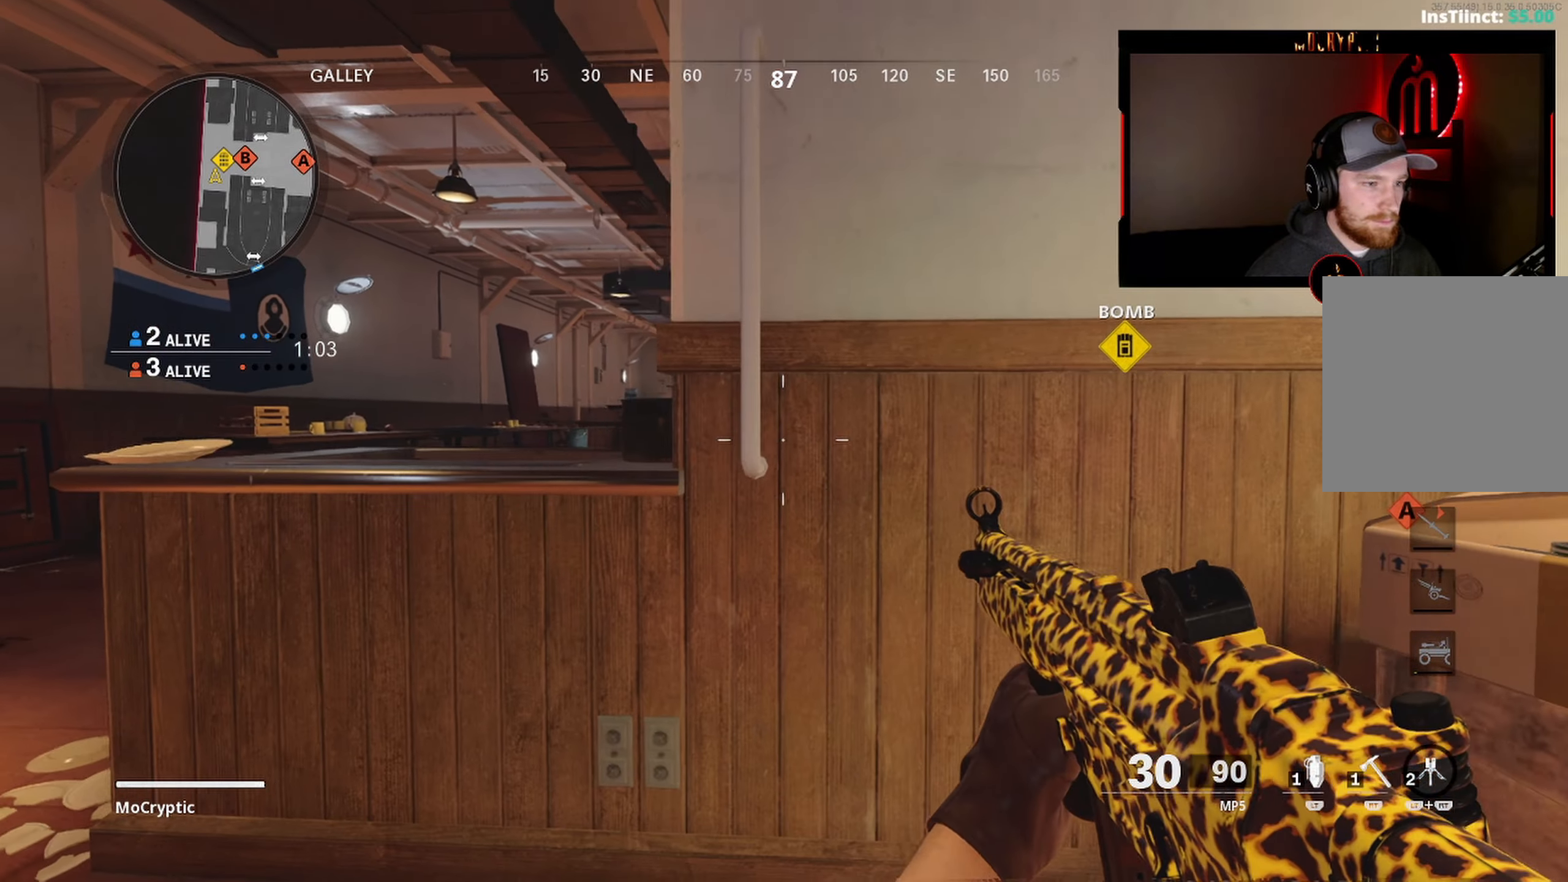
{"buttons": ["L1"], "left_stick": "right", "right_stick": "right", "events": [[116, "R3", "down"], [166, "L1", "down"], [183, "R3", "up"], [400, "left_stick", "right"], [400, "right_stick", "right"]]}
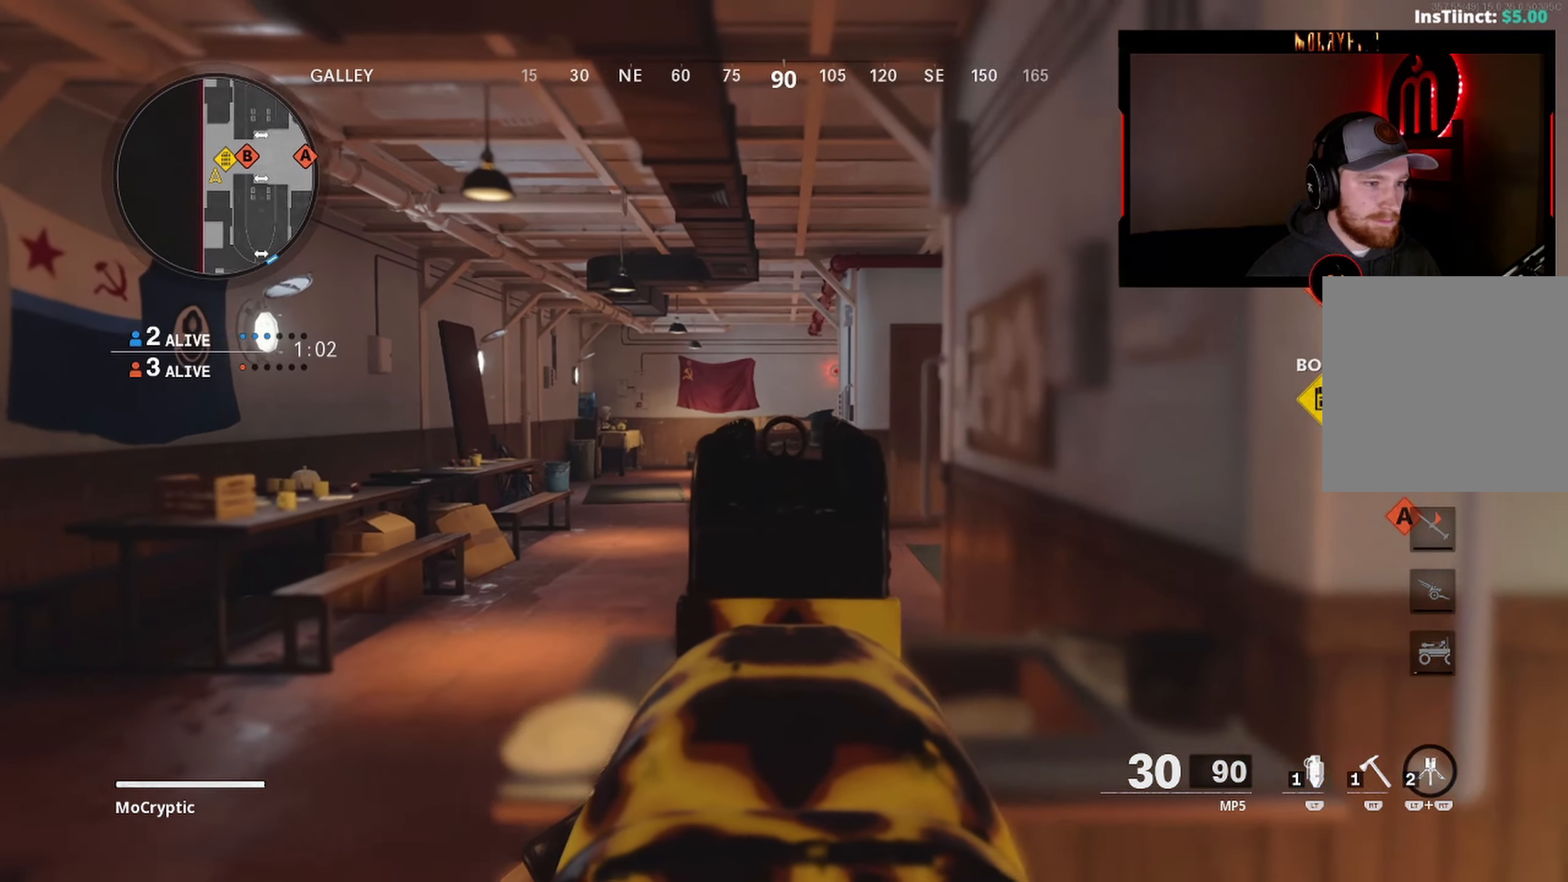
{"buttons": ["L1"], "left_stick": "down-left", "right_stick": "right", "events": [[66, "right_stick", "center"], [300, "left_stick", "left"], [366, "left_stick", "down-left"], [416, "right_stick", "right"]]}
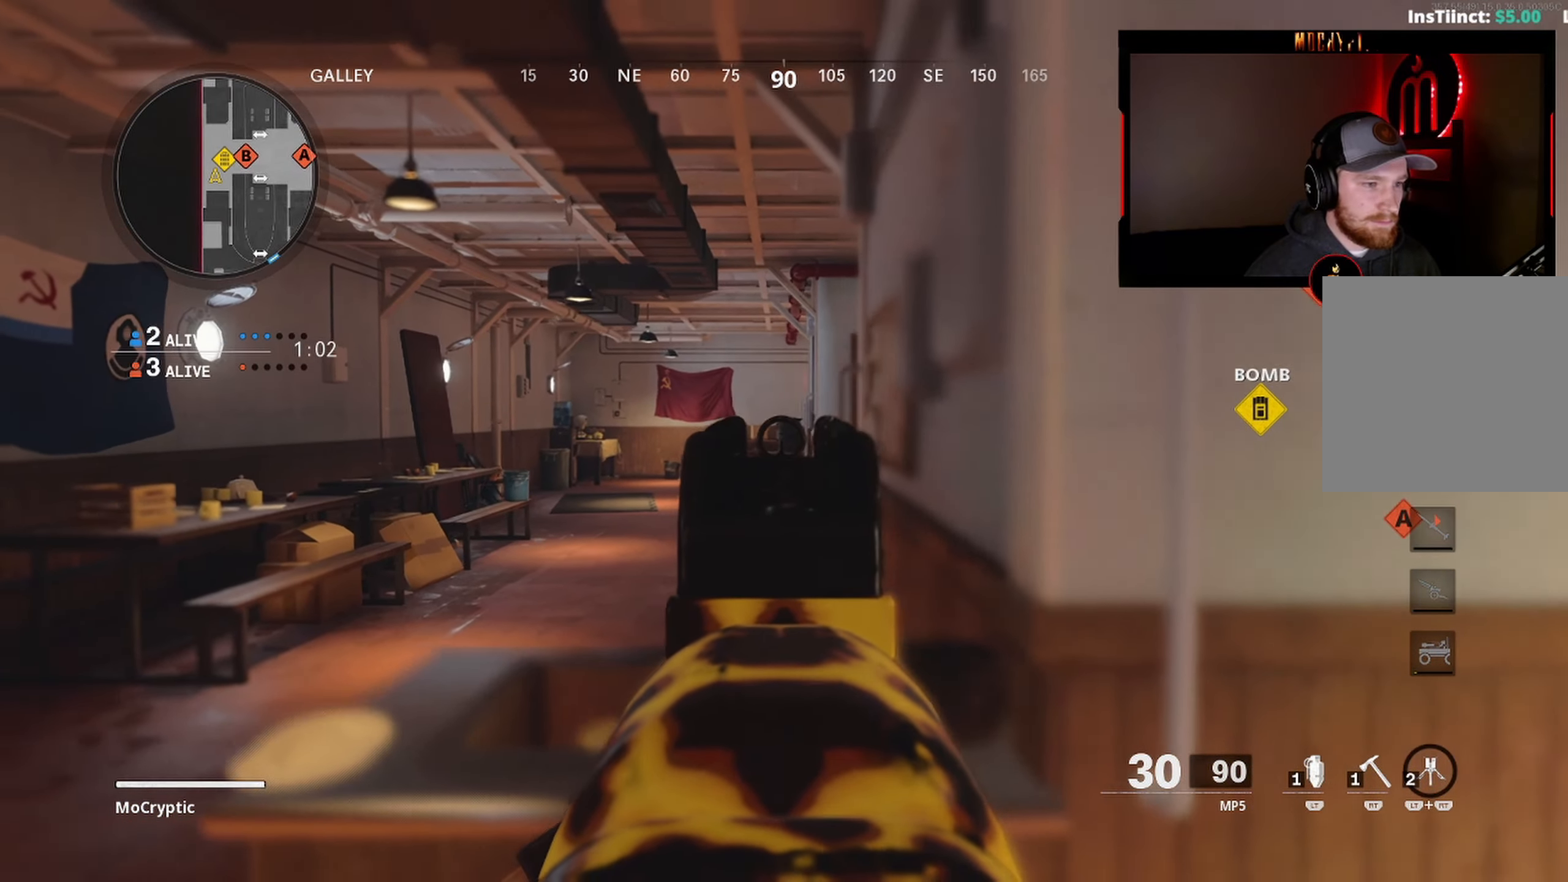
{"buttons": ["L1"], "left_stick": "up-right", "right_stick": "left", "events": [[150, "right_stick", "center"], [183, "left_stick", "down-right"], [316, "left_stick", "right"], [316, "right_stick", "down-left"], [433, "left_stick", "up-right"], [433, "right_stick", "left"]]}
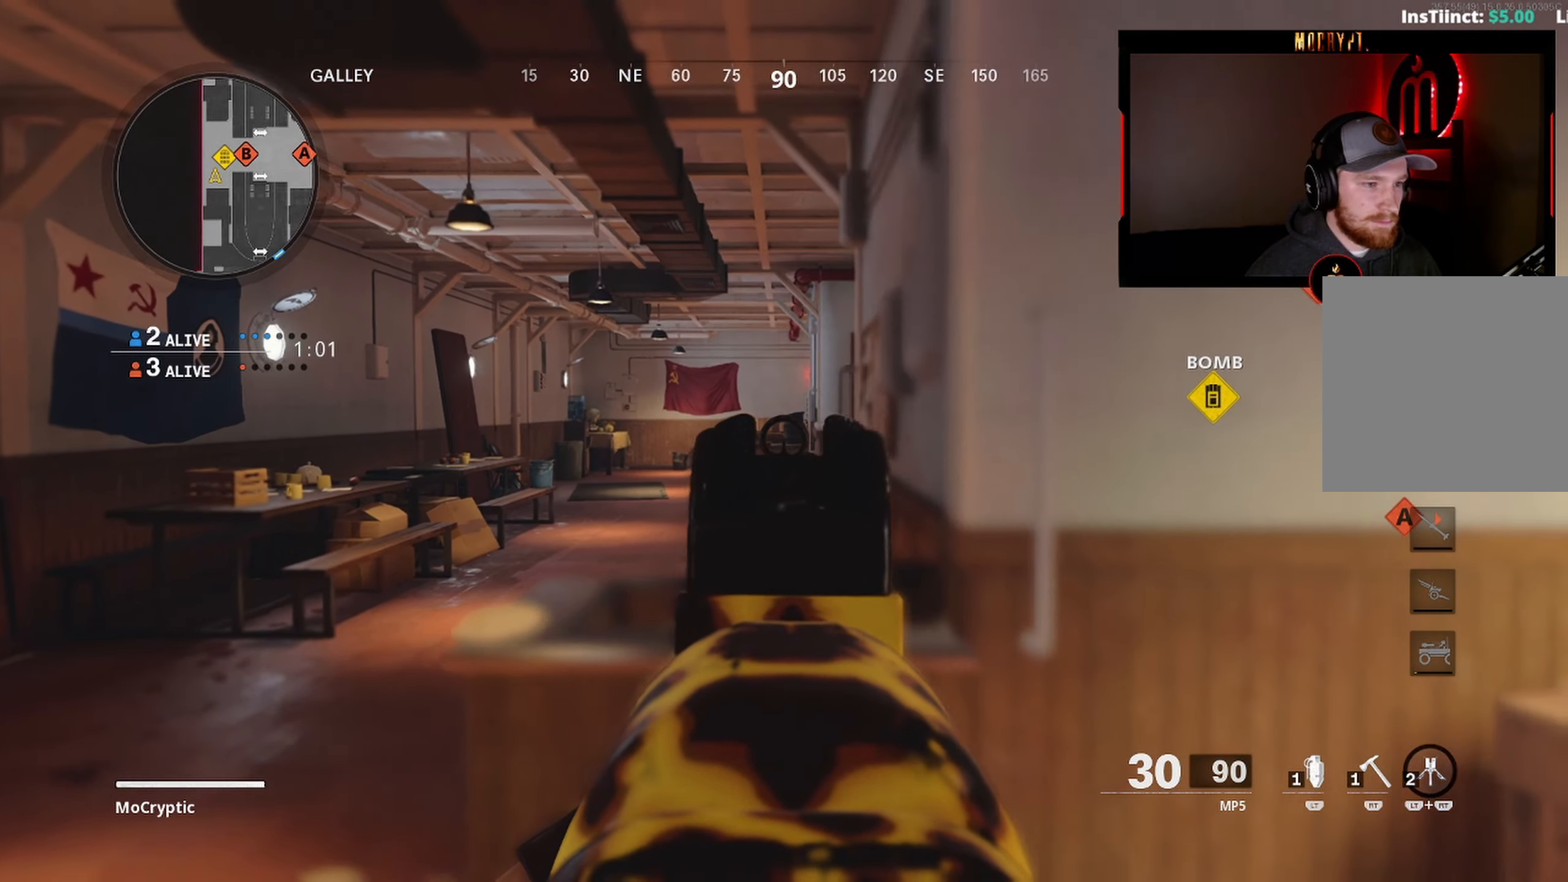
{"buttons": ["L1"], "left_stick": "down-left", "right_stick": "center", "events": [[83, "left_stick", "up-left"], [150, "right_stick", "center"], [266, "right_stick", "right"], [366, "left_stick", "down-left"], [416, "right_stick", "center"]]}
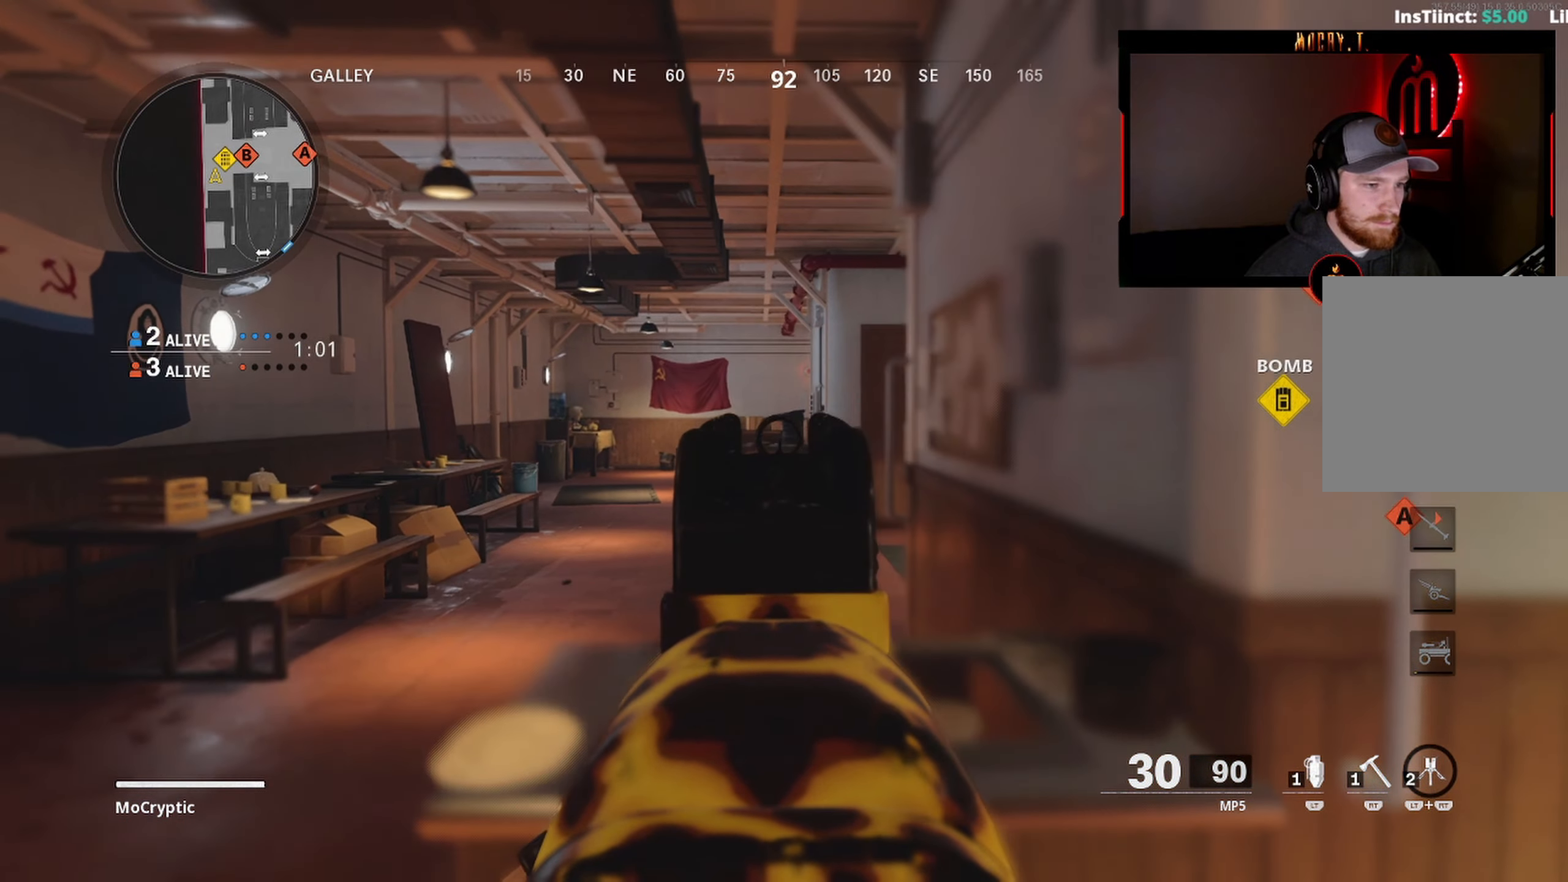
{"buttons": ["L1"], "left_stick": "right", "right_stick": "left", "events": [[33, "left_stick", "down-right"], [116, "left_stick", "right"], [283, "right_stick", "left"]]}
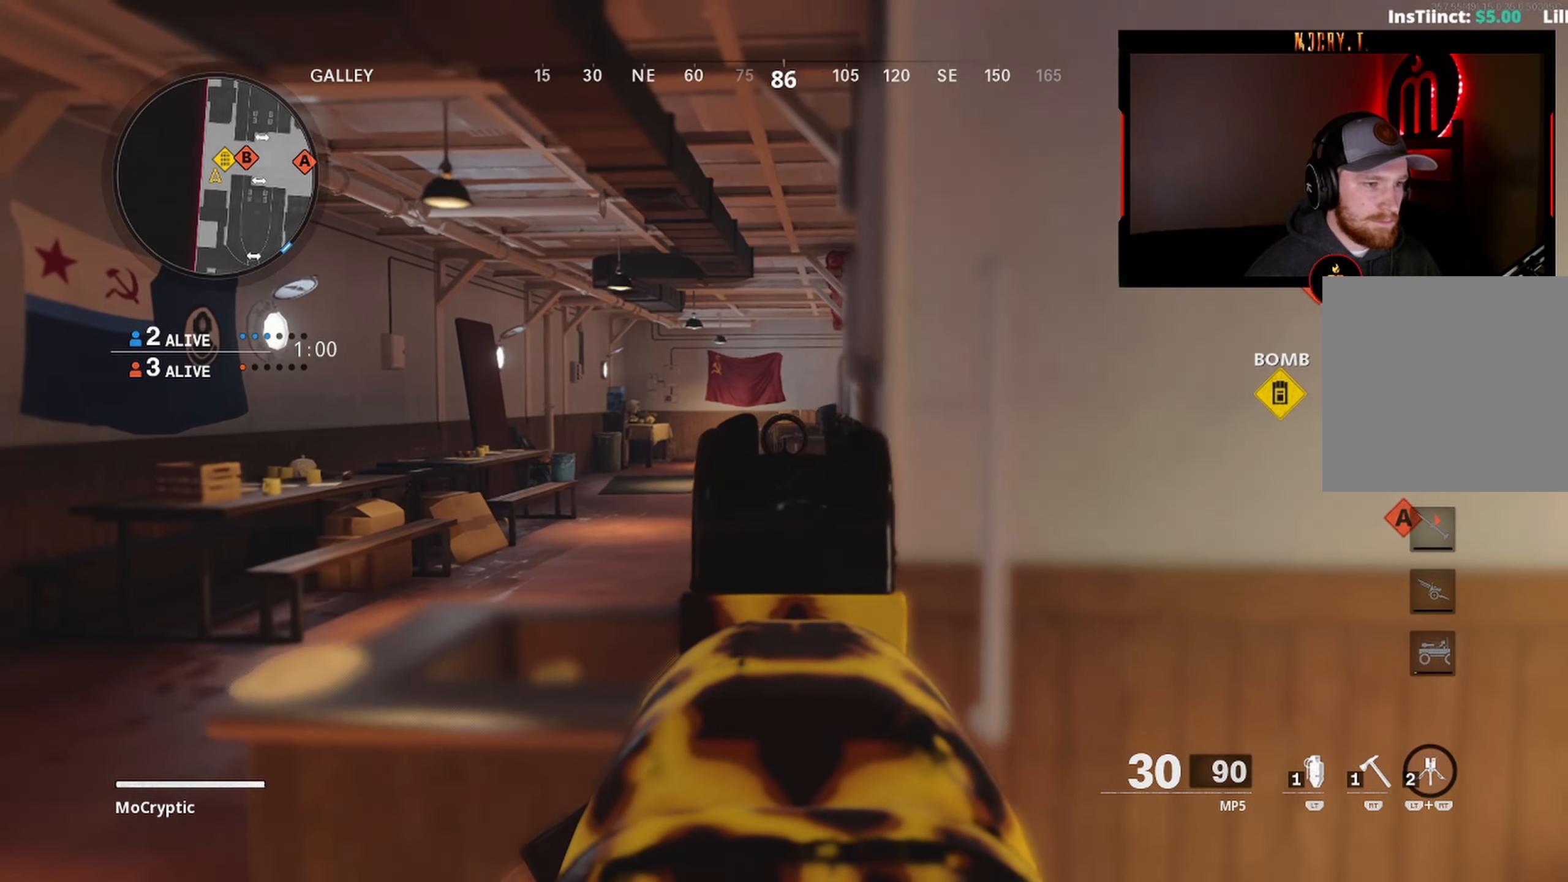
{"buttons": ["L1"], "left_stick": "up-left", "right_stick": "right", "events": [[66, "left_stick", "down"], [66, "right_stick", "center"], [133, "left_stick", "down-left"], [366, "right_stick", "right"], [416, "left_stick", "up-left"]]}
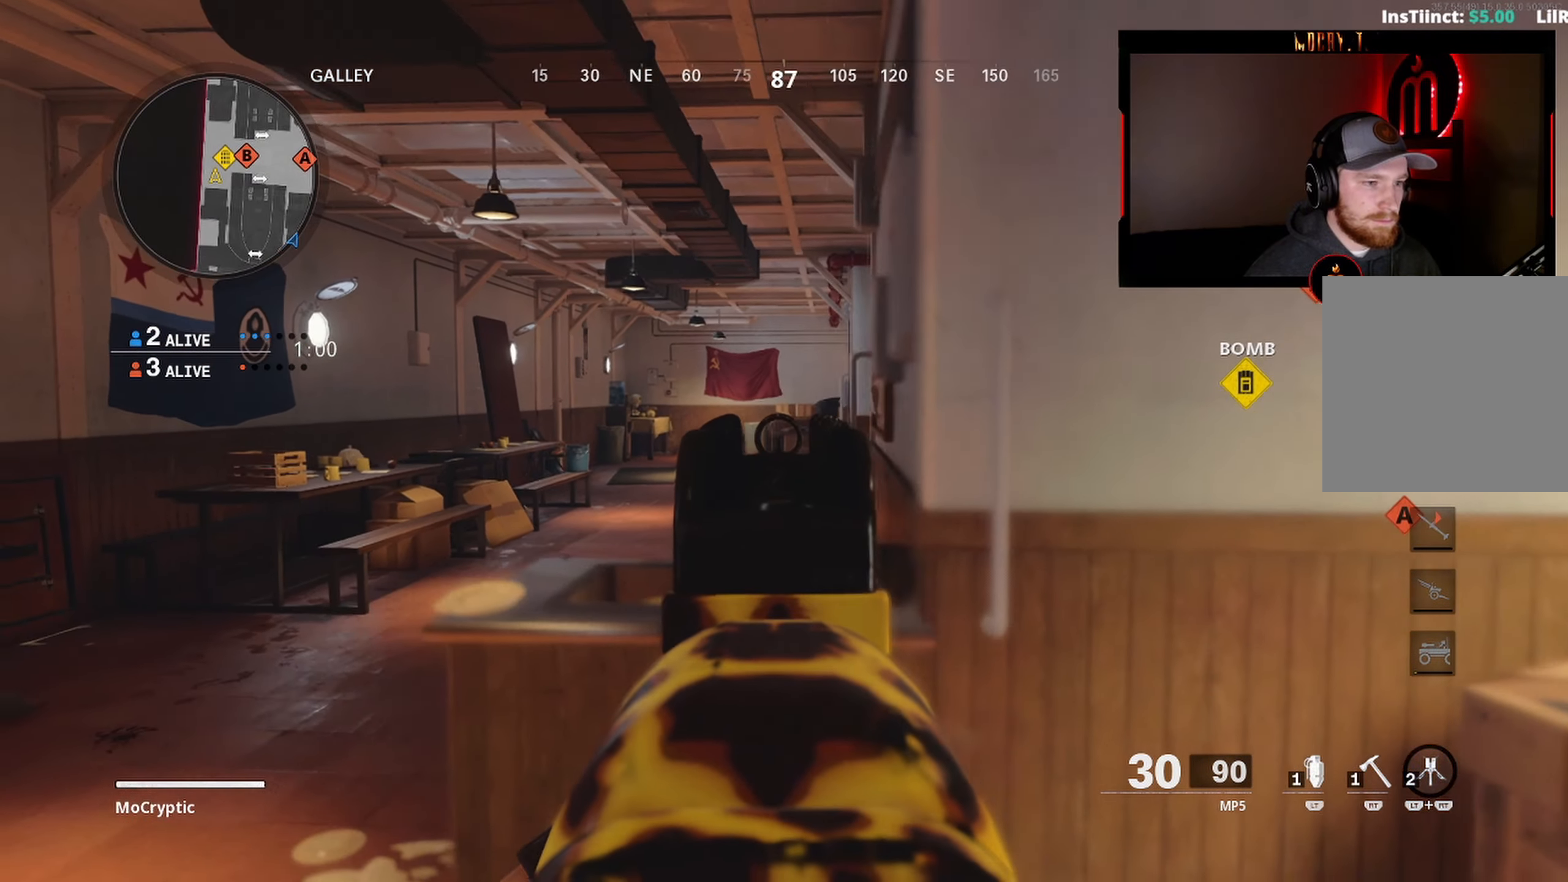
{"buttons": ["L1"], "left_stick": "down-right", "right_stick": "center", "events": [[333, "left_stick", "down-left"], [416, "left_stick", "down-right"], [450, "right_stick", "center"]]}
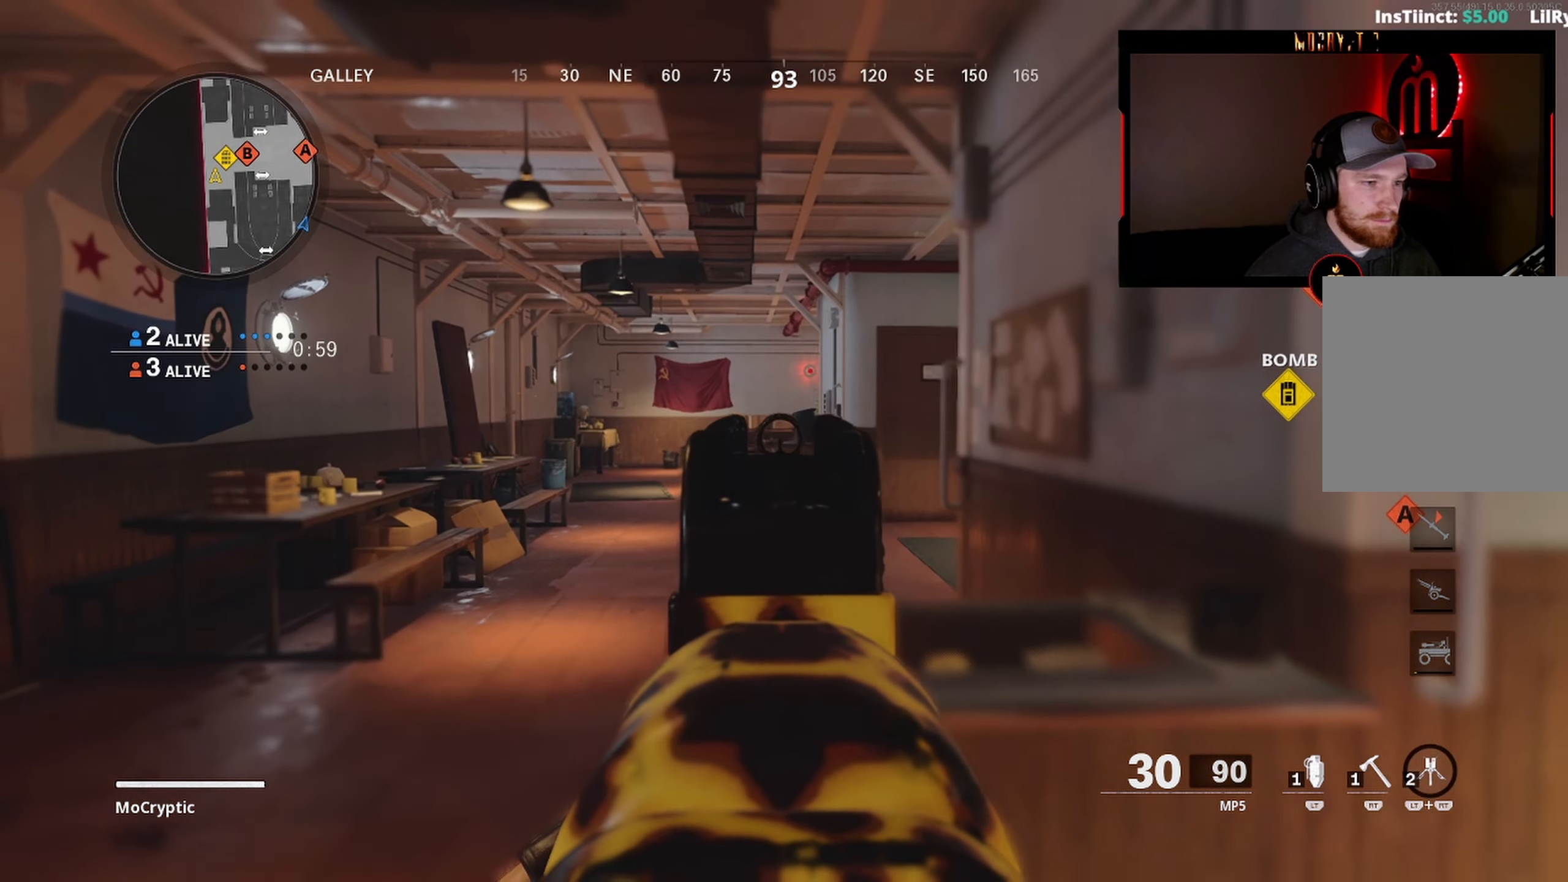
{"buttons": ["L1"], "left_stick": "right", "right_stick": "left", "events": [[66, "left_stick", "right"], [133, "right_stick", "left"]]}
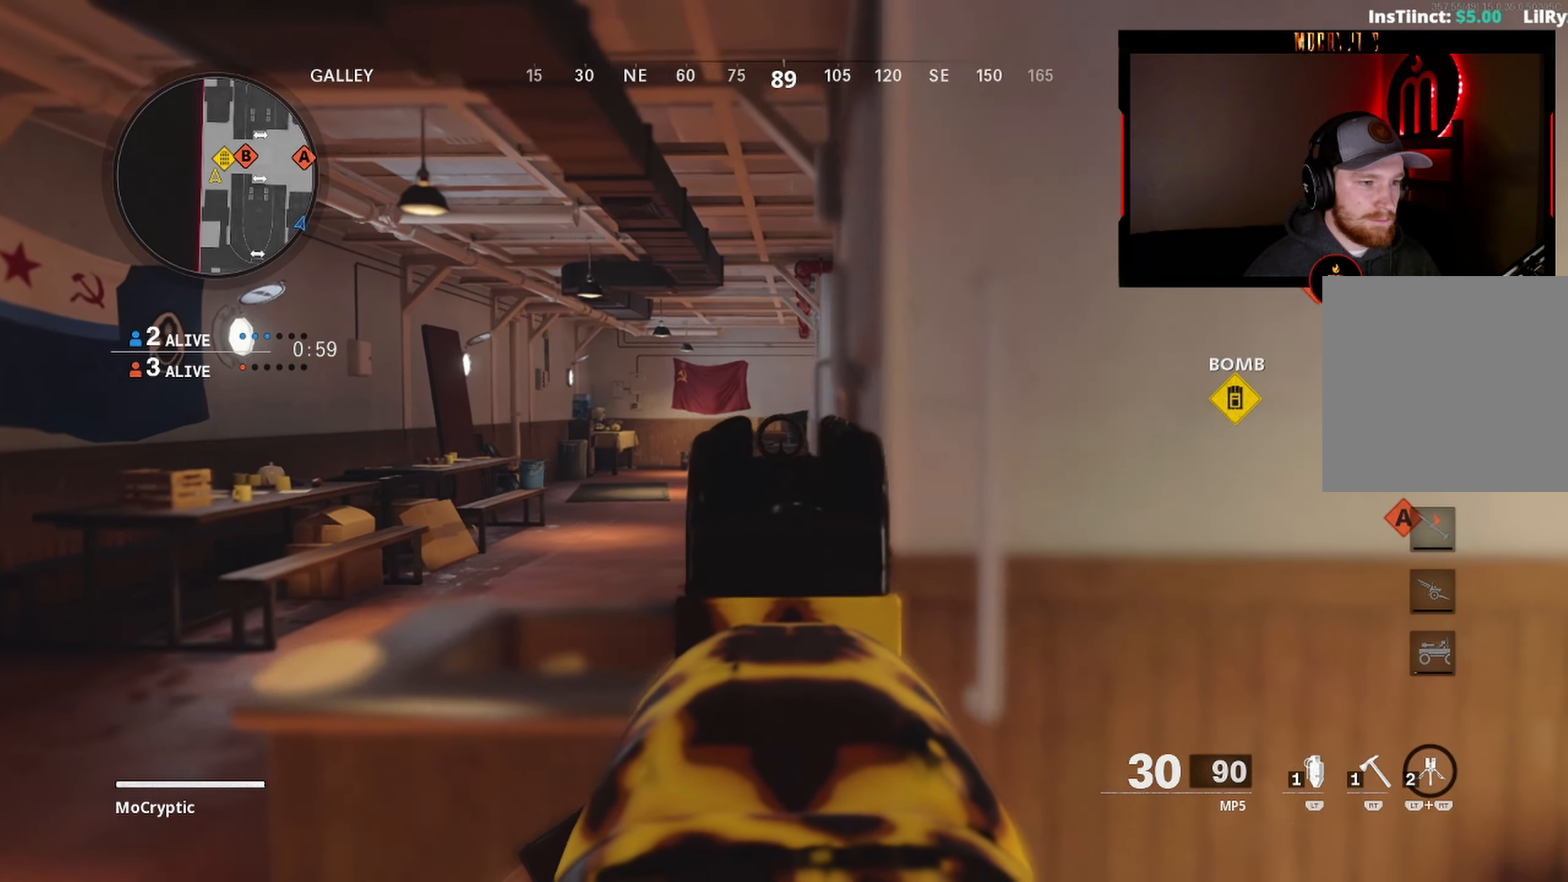
{"buttons": ["L1"], "left_stick": "down-left", "right_stick": "right", "events": [[33, "right_stick", "center"], [66, "left_stick", "left"], [167, "right_stick", "right"], [367, "left_stick", "down-left"]]}
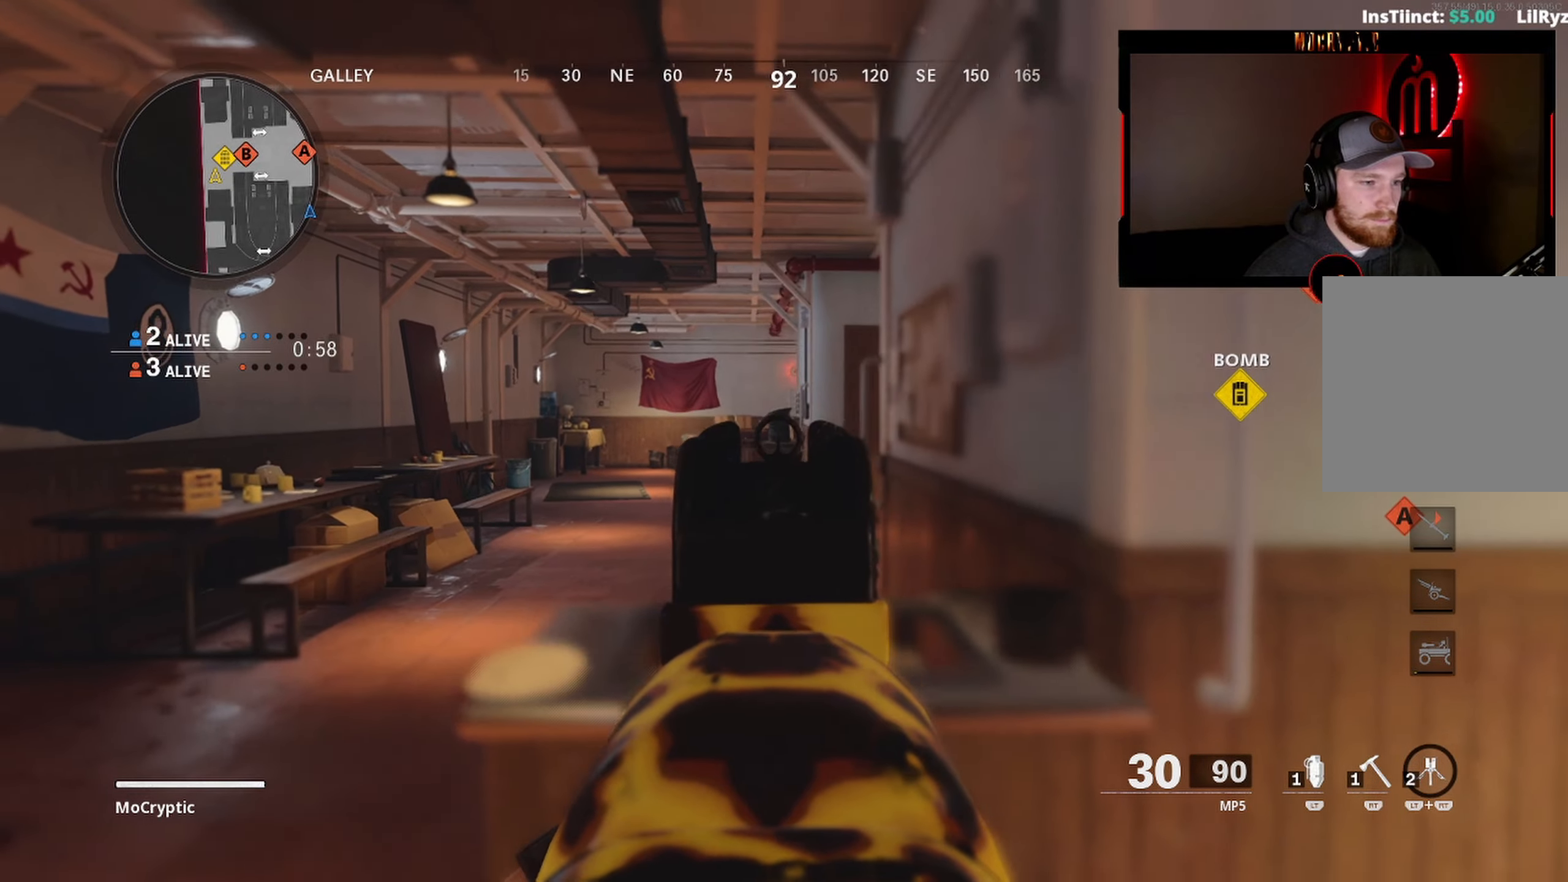
{"buttons": ["L1"], "left_stick": "right", "right_stick": "left", "events": [[67, "left_stick", "down-right"], [117, "right_stick", "center"], [183, "left_stick", "right"], [267, "right_stick", "left"]]}
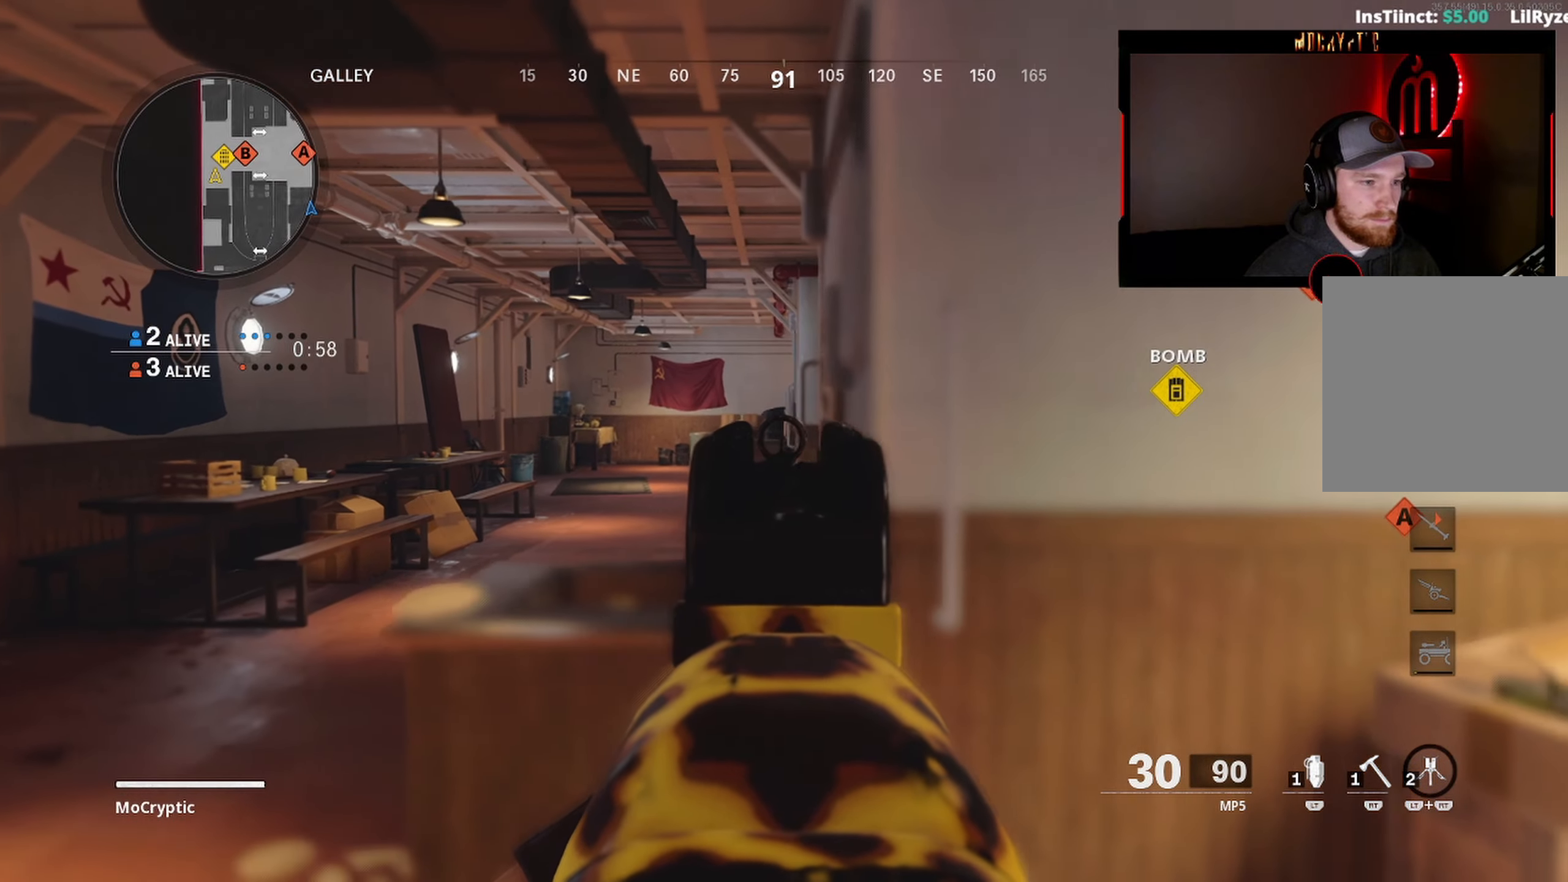
{"buttons": ["L1"], "left_stick": "down-left", "right_stick": "center", "events": [[117, "left_stick", "up"], [167, "right_stick", "center"], [183, "left_stick", "left"], [267, "right_stick", "right"], [317, "left_stick", "down-left"], [333, "right_stick", "center"], [400, "B", "down"], [483, "B", "up"]]}
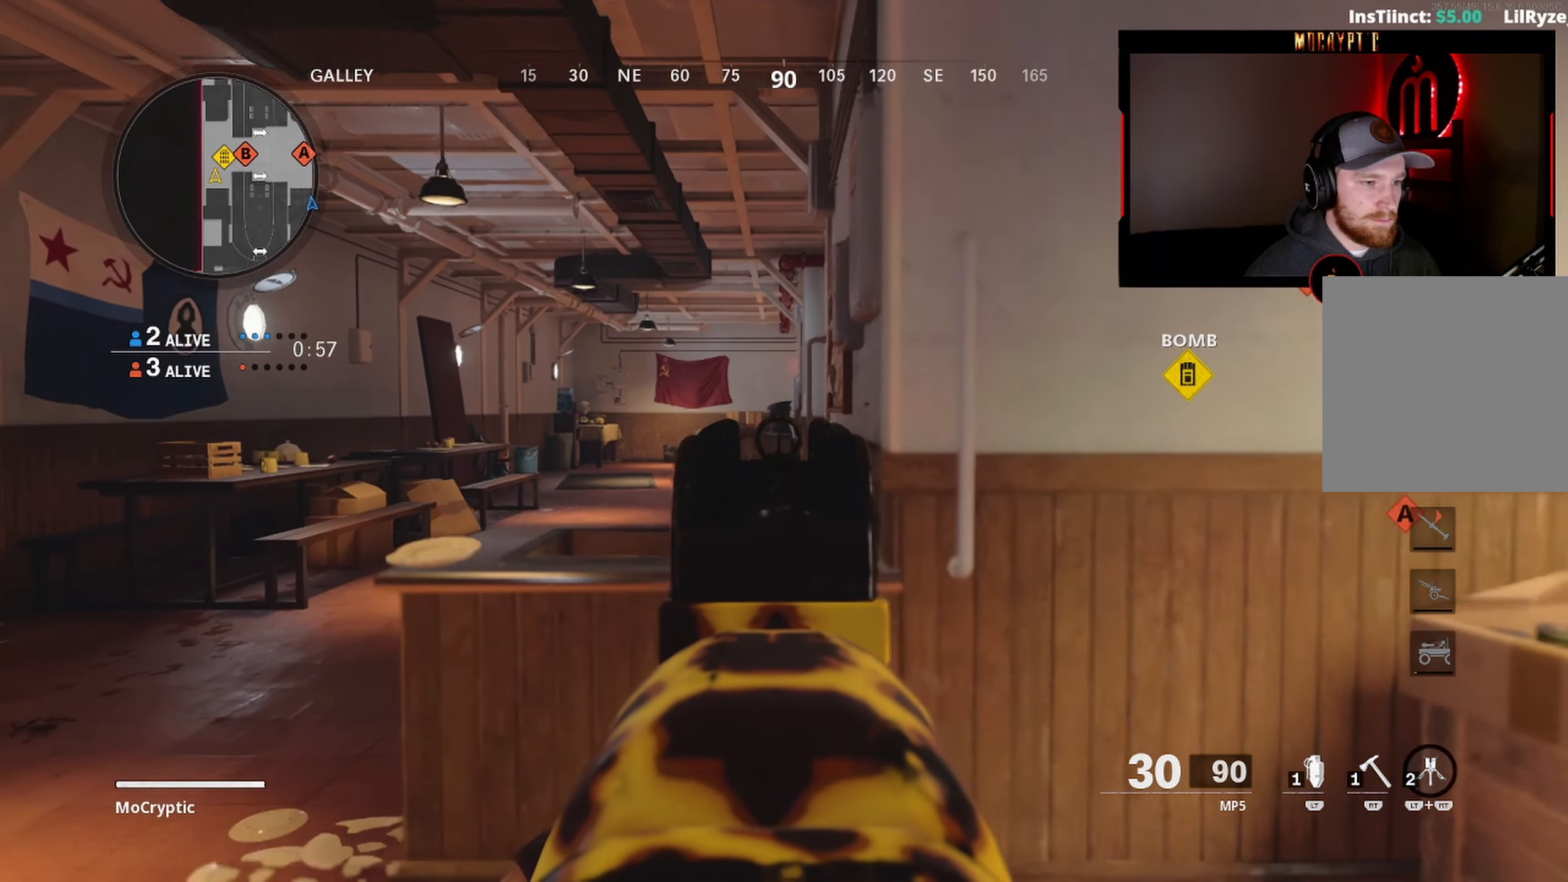
{"buttons": ["L1"], "left_stick": "right", "right_stick": "down-right", "events": [[17, "right_stick", "up-right"], [167, "right_stick", "center"], [283, "R3", "down"], [283, "left_stick", "left"], [367, "R3", "up"], [367, "right_stick", "down-right"], [433, "left_stick", "right"]]}
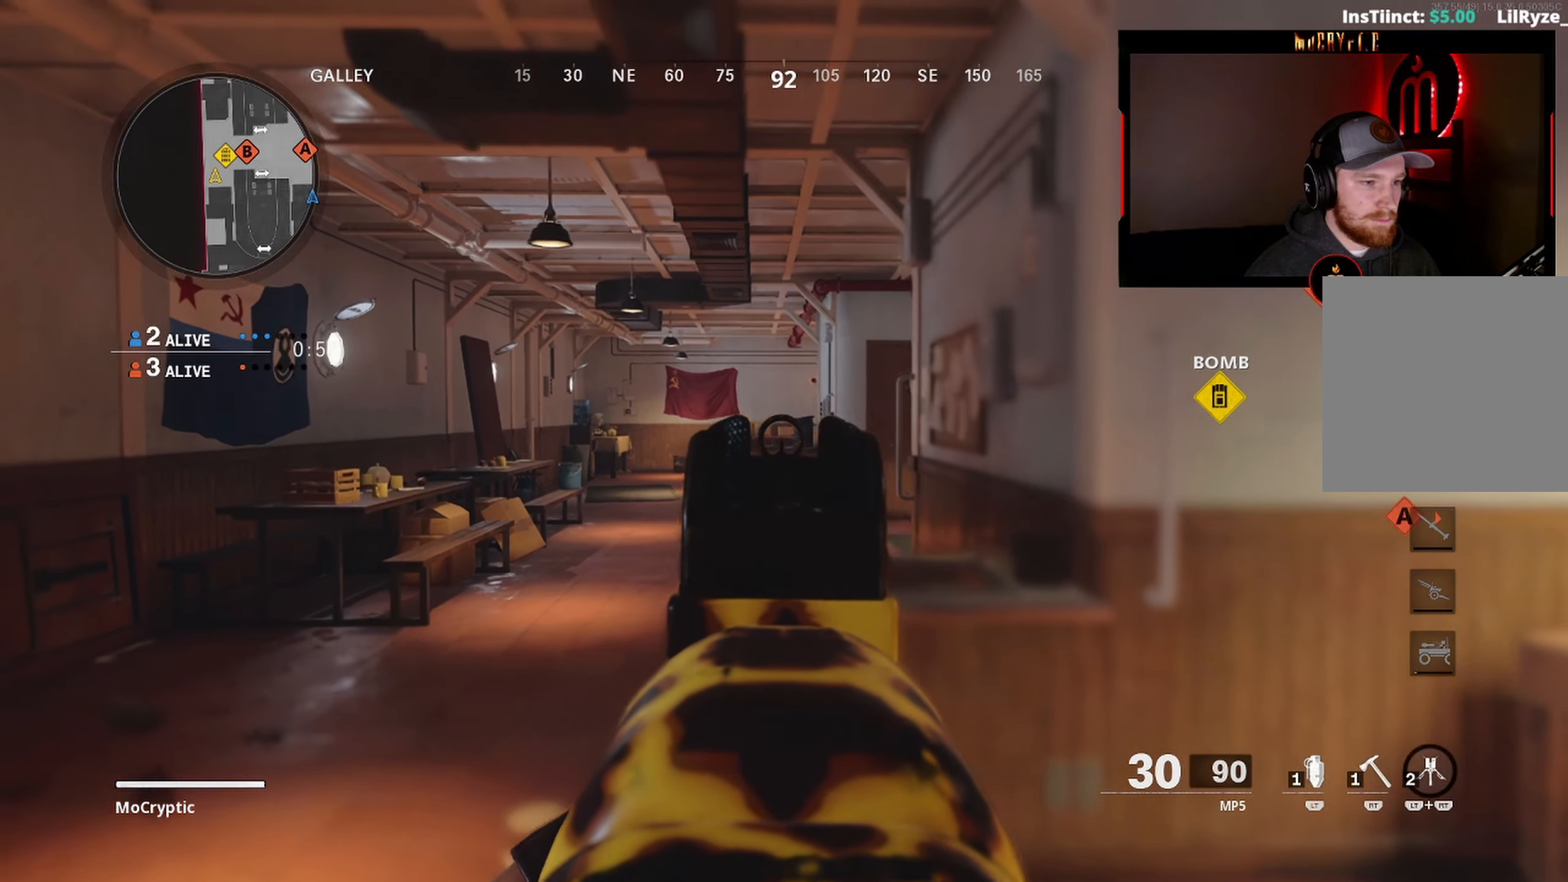
{"buttons": ["L1"], "left_stick": "up-left", "right_stick": "center", "events": [[33, "right_stick", "center"], [117, "right_stick", "down-left"], [167, "right_stick", "left"], [317, "left_stick", "up-right"], [417, "left_stick", "up-left"], [417, "right_stick", "center"]]}
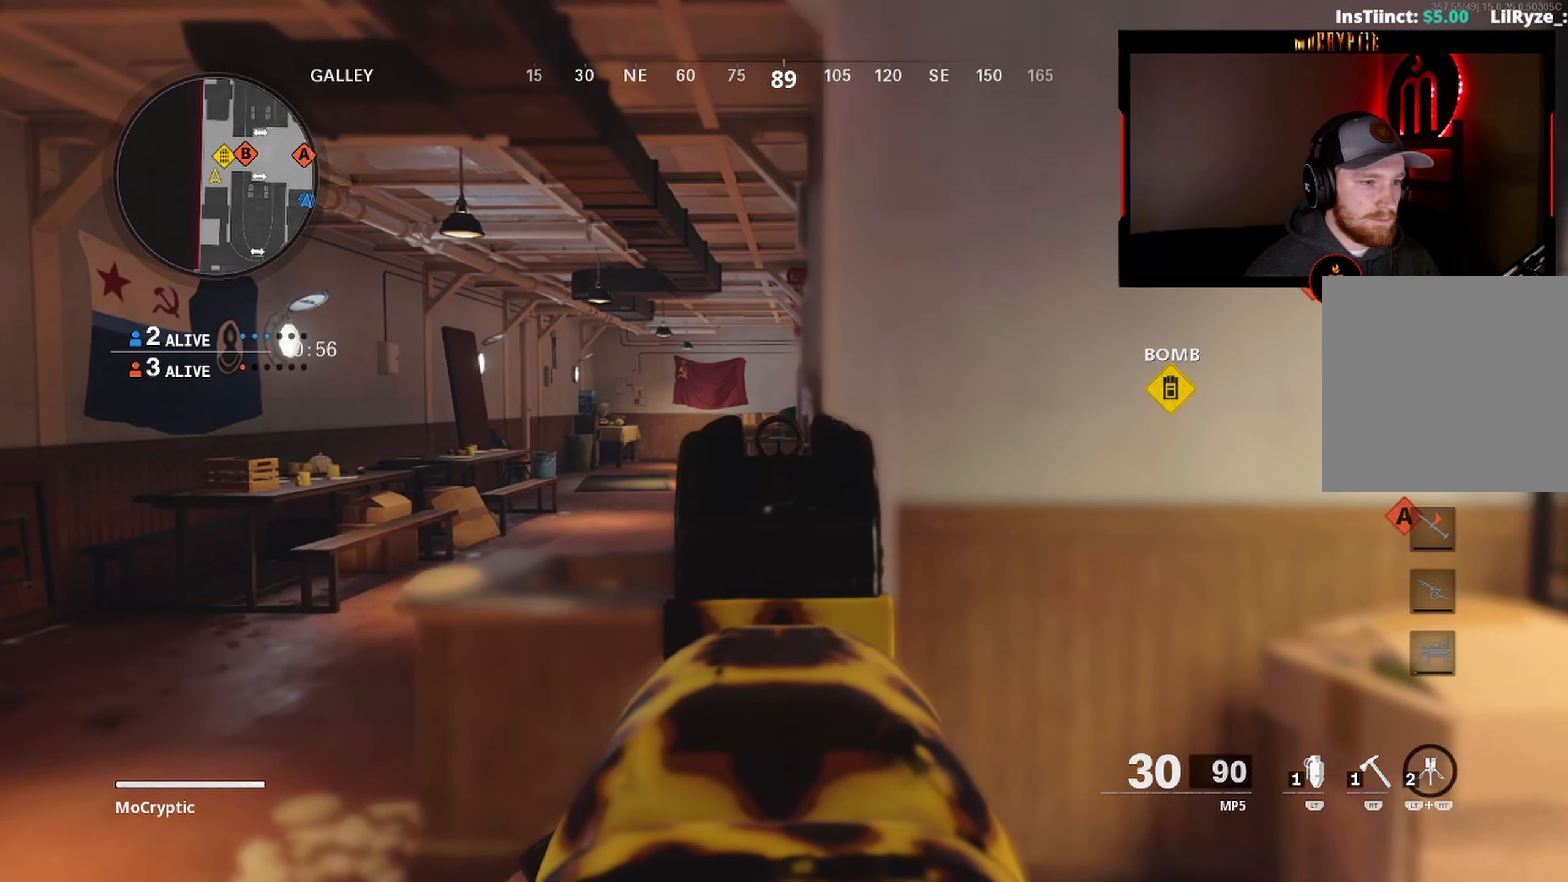
{"buttons": ["L1"], "left_stick": "down-right", "right_stick": "center", "events": [[17, "right_stick", "right"], [33, "left_stick", "left"], [183, "left_stick", "down-left"], [367, "right_stick", "center"], [383, "left_stick", "down-right"]]}
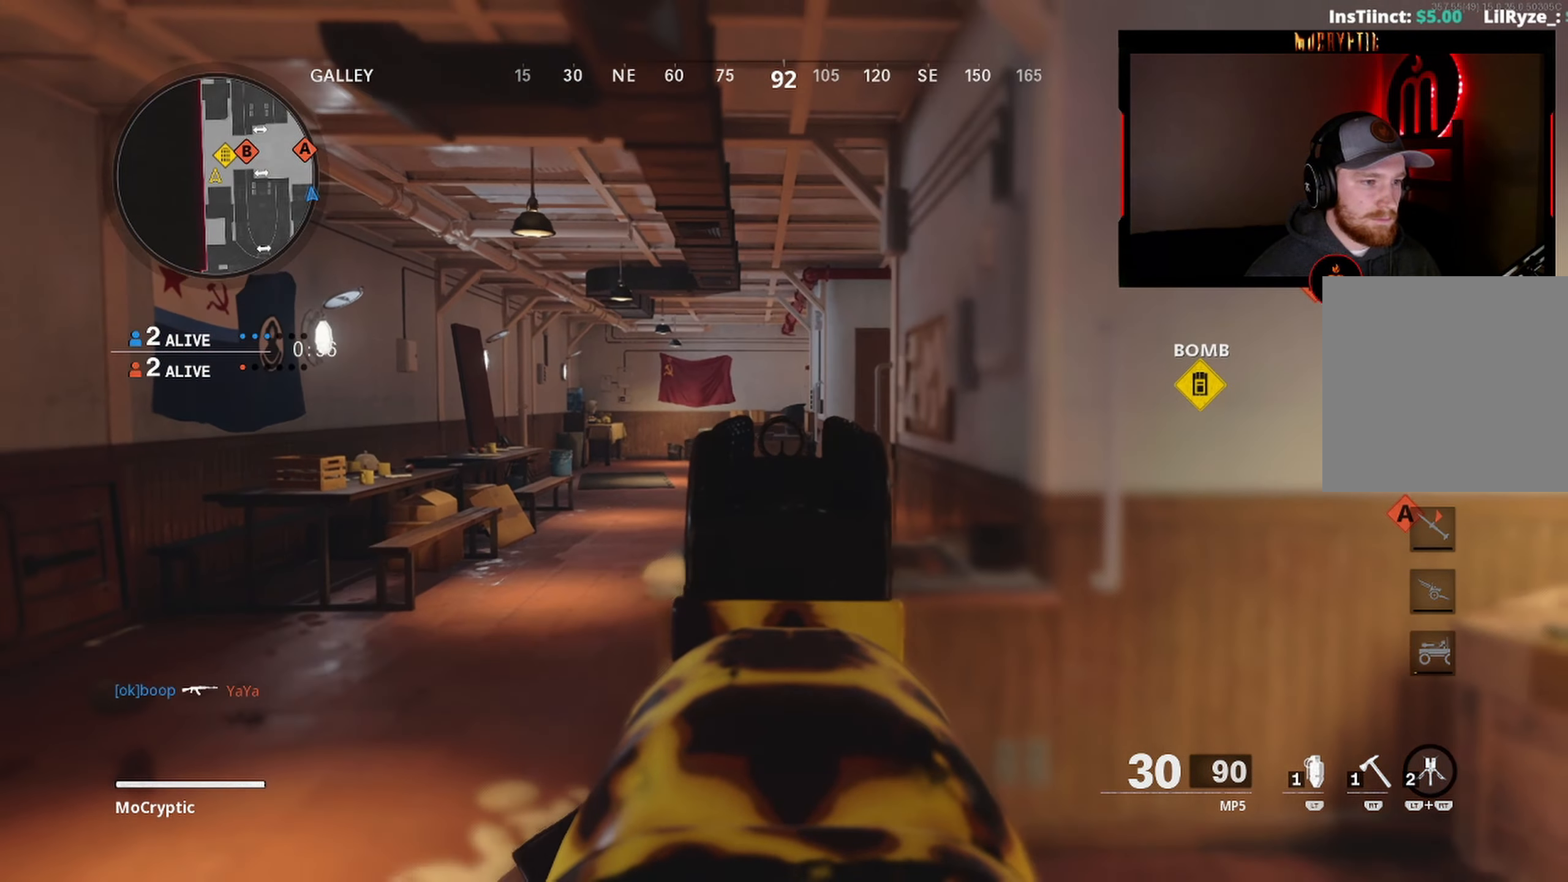
{"buttons": ["L3"], "left_stick": "up-left", "right_stick": "center", "events": [[67, "left_stick", "up-right"], [133, "left_stick", "up-left"], [333, "L1", "up"], [417, "L3", "down"]]}
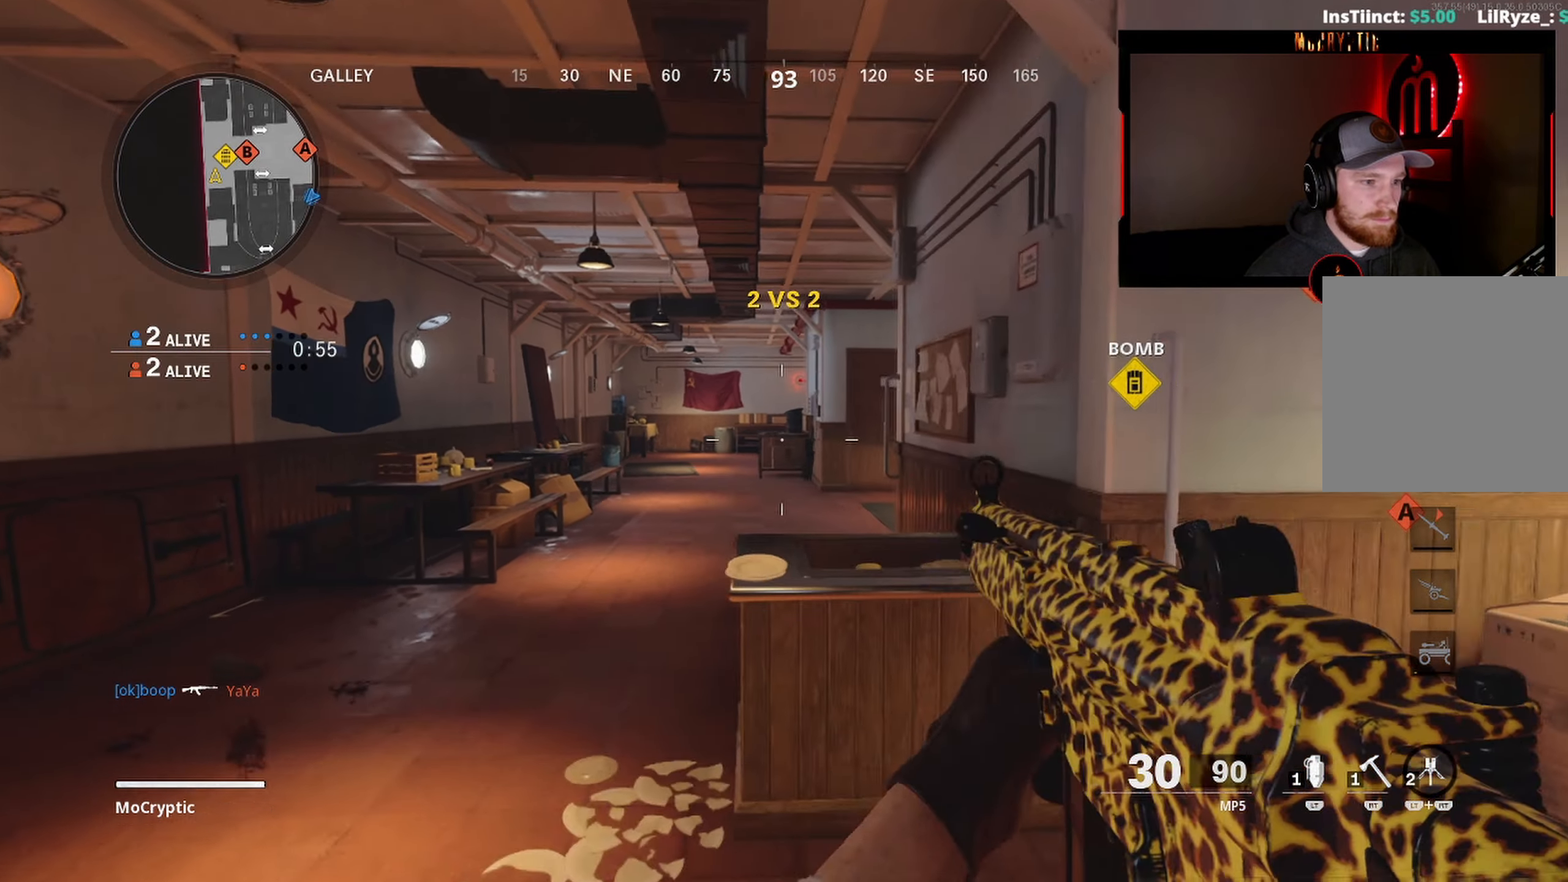
{"buttons": ["L3"], "left_stick": "up-left", "right_stick": "up-right", "events": [[17, "L3", "up"], [100, "L3", "down"], [167, "right_stick", "right"], [183, "L3", "up"], [283, "L3", "down"], [467, "right_stick", "up-right"]]}
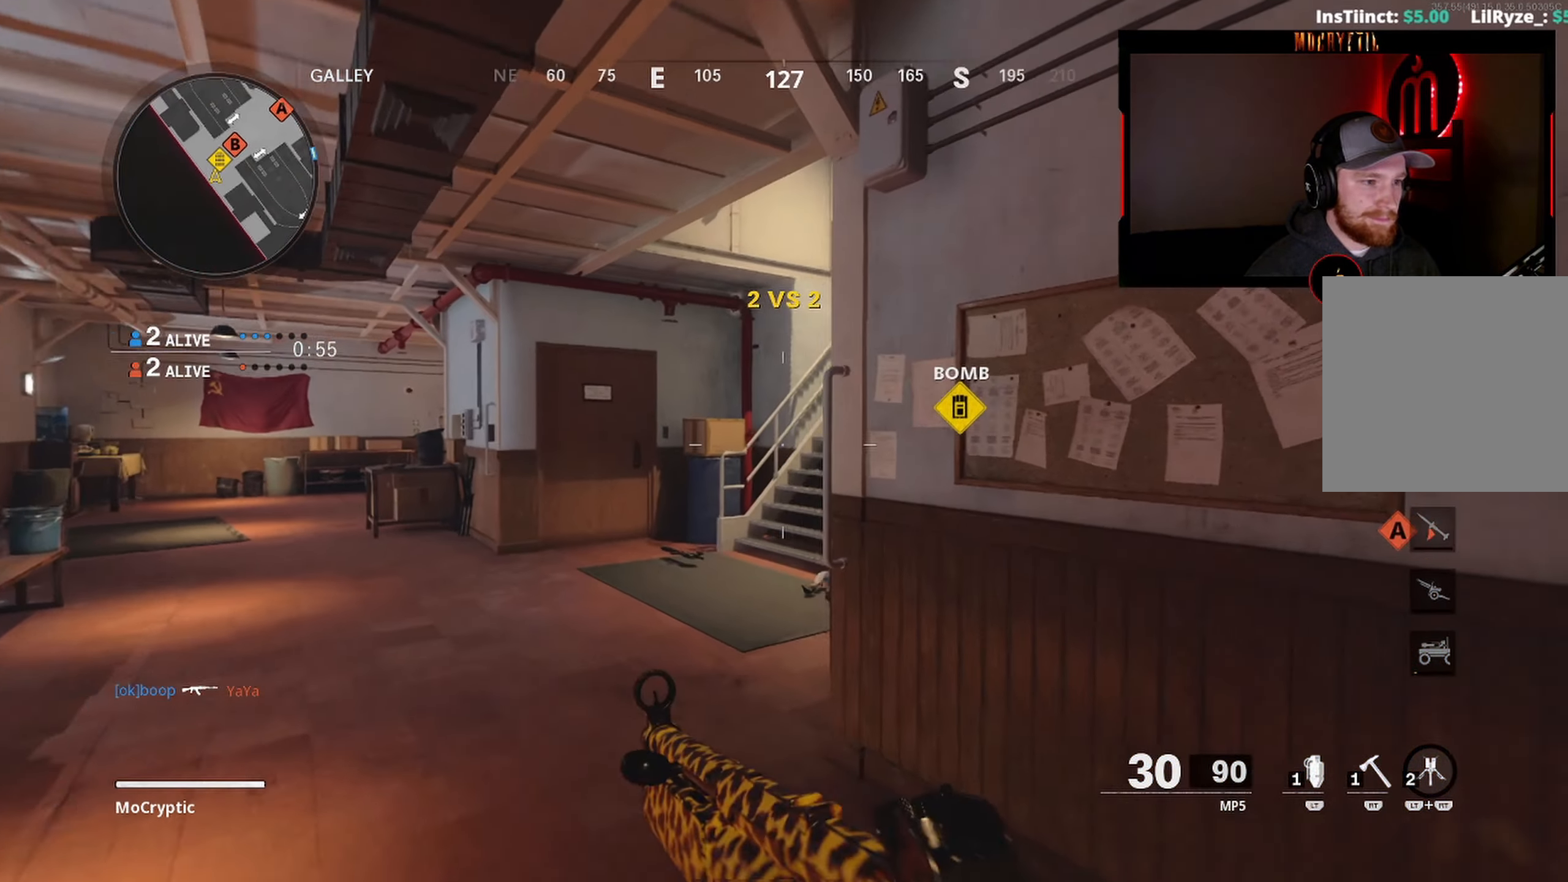
{"buttons": ["L3"], "left_stick": "up-left", "right_stick": "up-right", "events": [[117, "L3", "up"], [217, "L3", "down"]]}
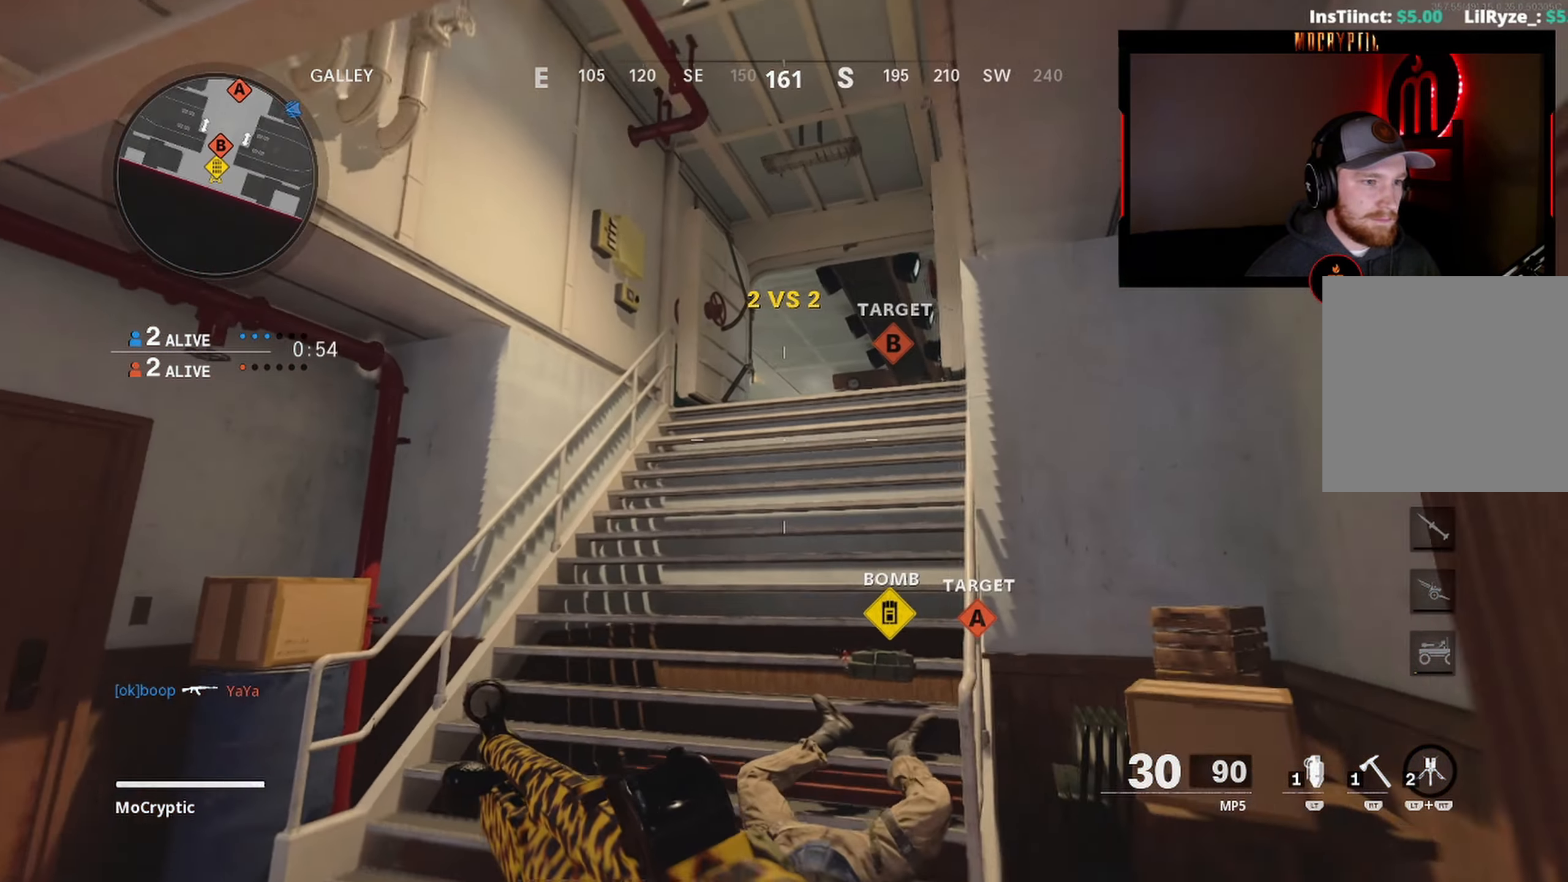
{"buttons": [], "left_stick": "up-right", "right_stick": "down", "events": [[100, "L3", "up"], [167, "left_stick", "up-right"], [200, "right_stick", "center"], [350, "right_stick", "down-left"], [400, "right_stick", "down"]]}
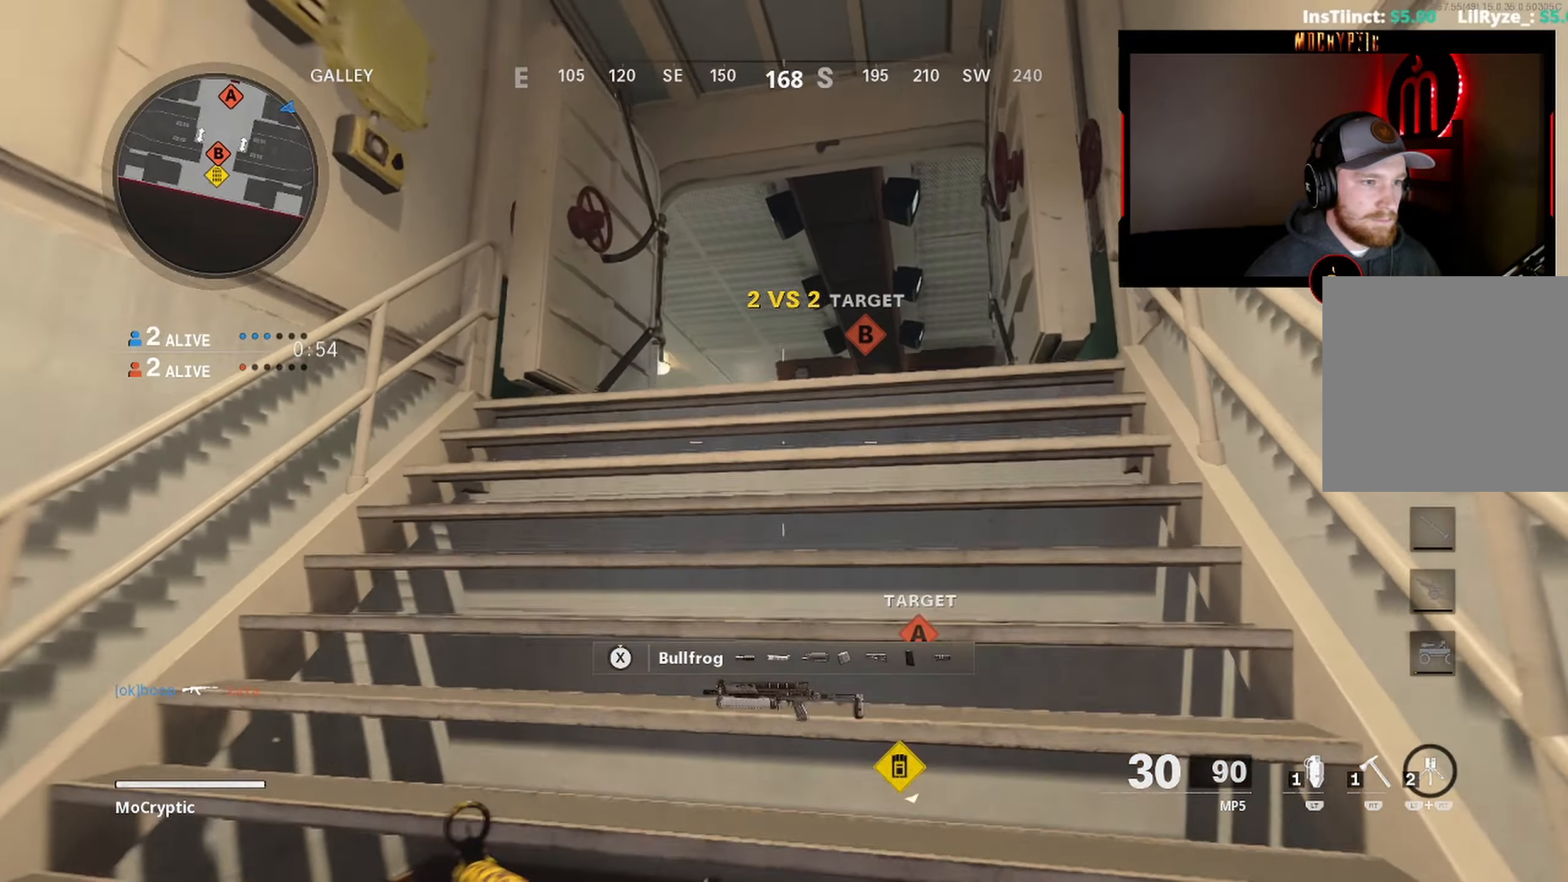
{"buttons": [], "left_stick": "up-left", "right_stick": "right", "events": [[417, "left_stick", "up-left"], [450, "right_stick", "right"]]}
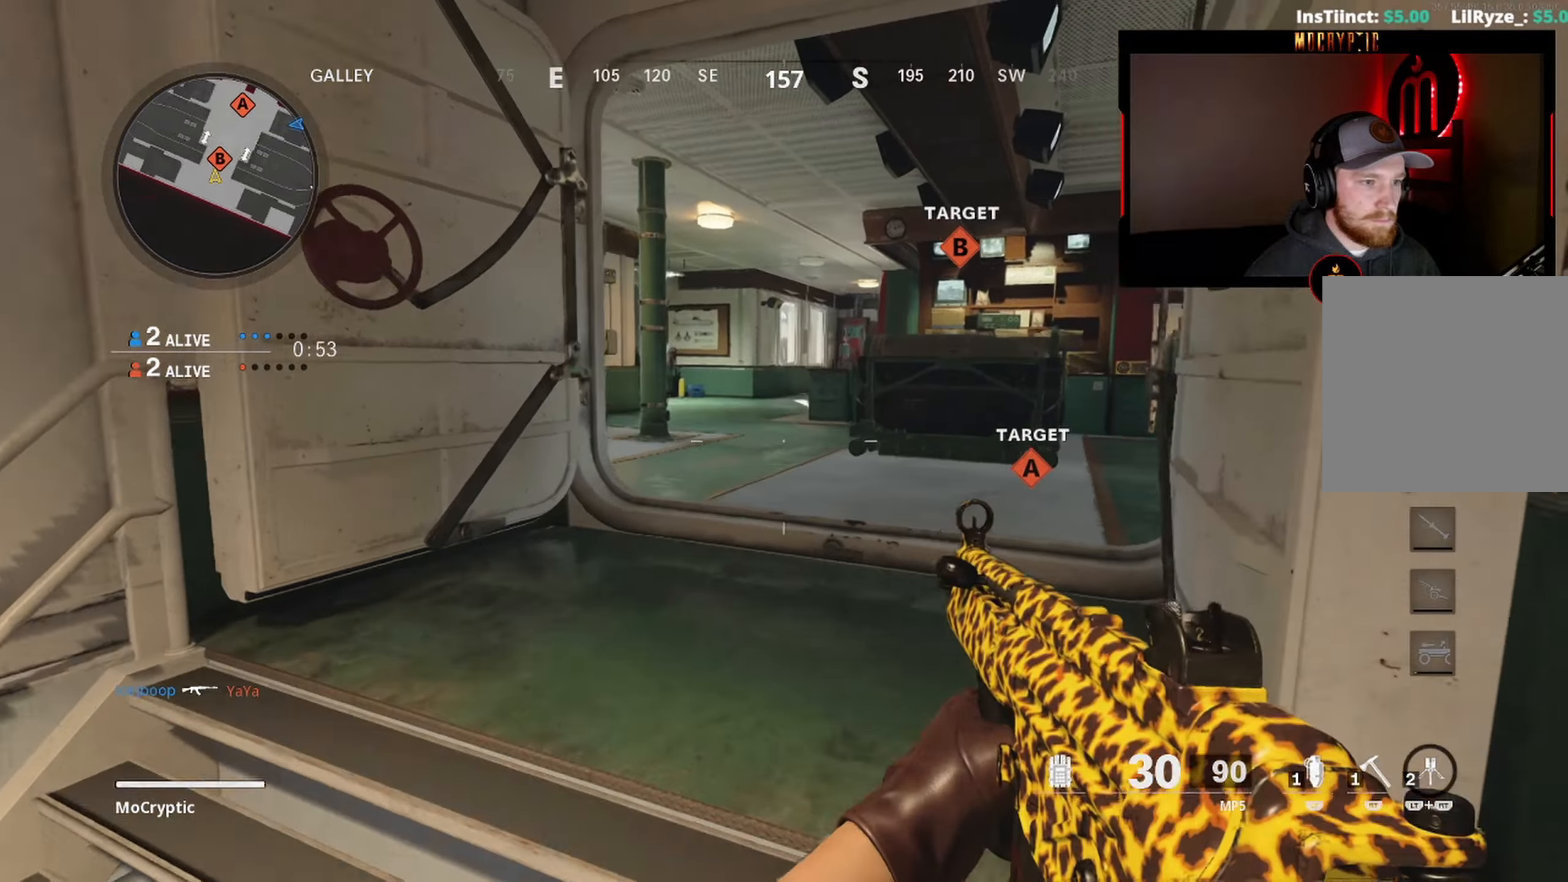
{"buttons": [], "left_stick": "left", "right_stick": "center", "events": [[17, "left_stick", "left"], [450, "right_stick", "center"]]}
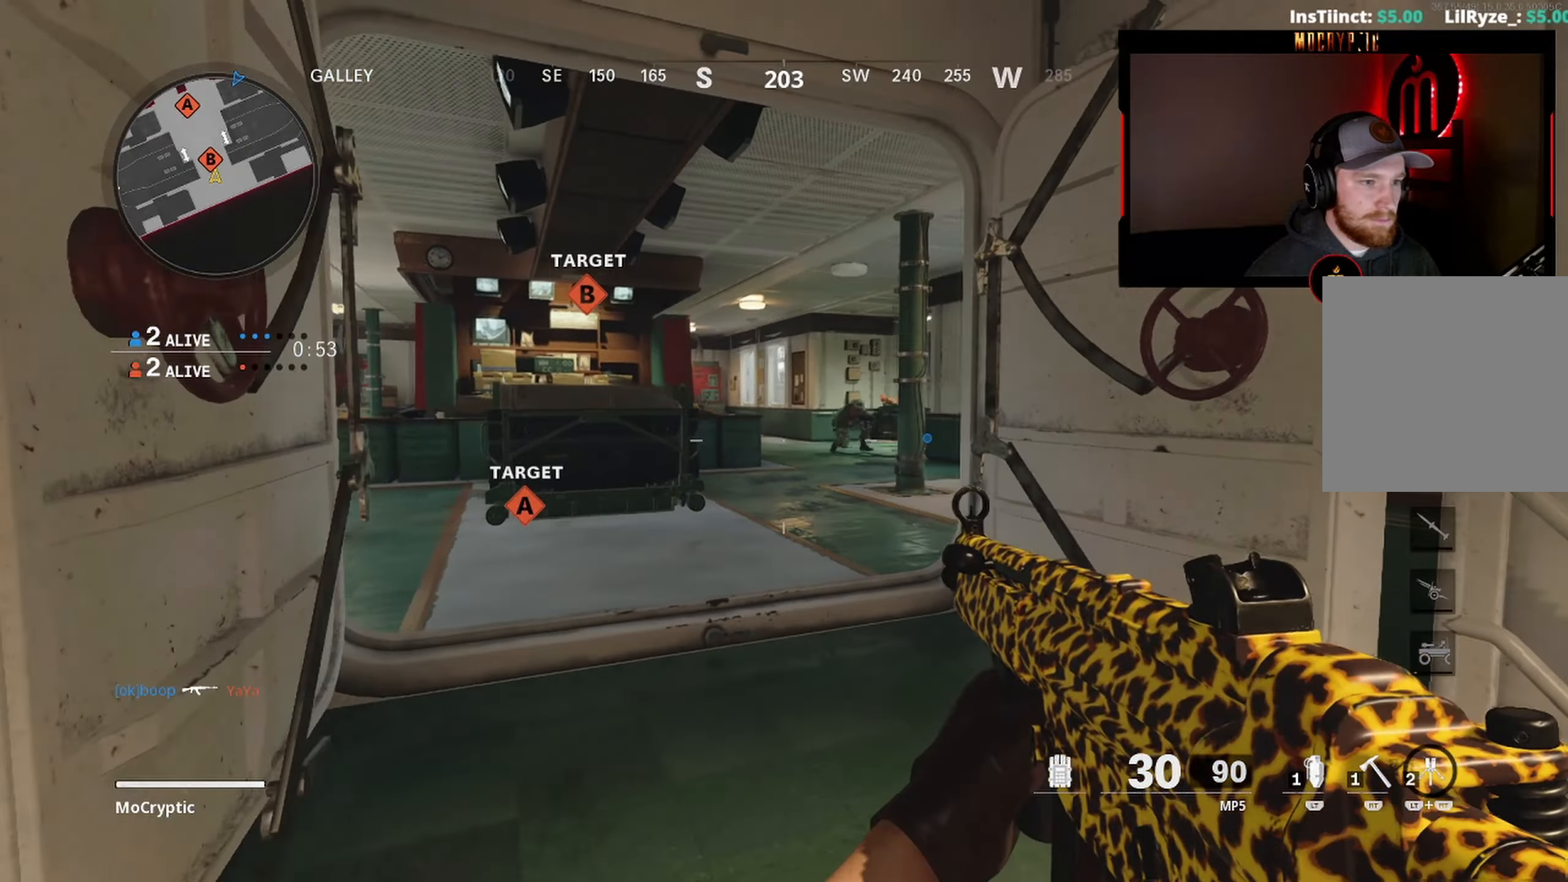
{"buttons": ["L1", "R1"], "left_stick": "left", "right_stick": "down-right", "events": [[50, "left_stick", "up"], [100, "left_stick", "right"], [150, "right_stick", "up-right"], [167, "L1", "down"], [250, "R1", "down"], [267, "right_stick", "up-left"], [400, "left_stick", "left"], [400, "right_stick", "center"], [467, "right_stick", "down-right"]]}
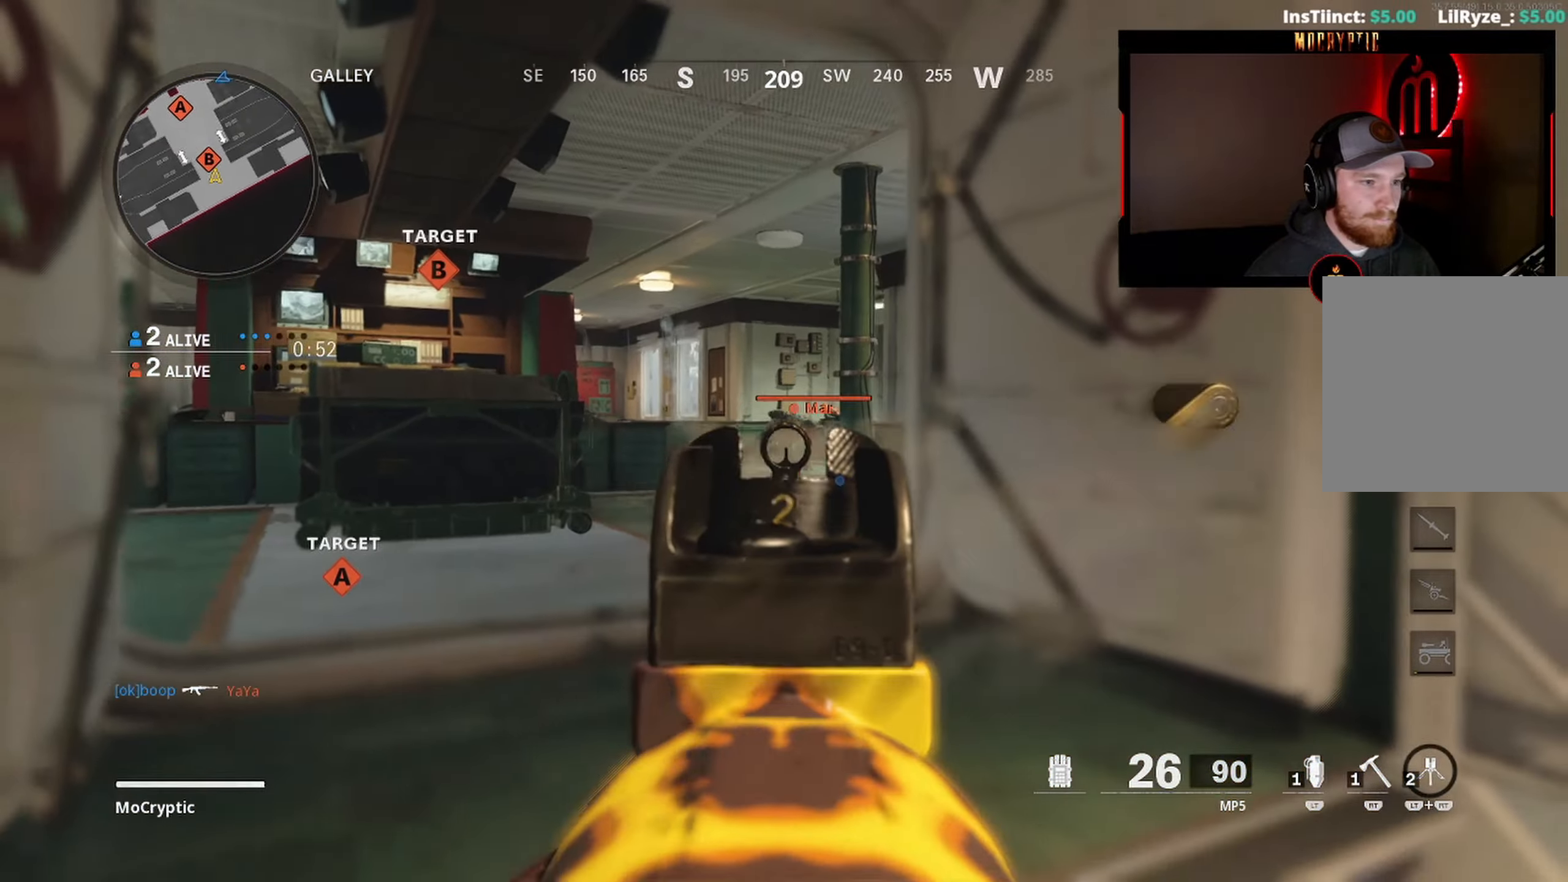
{"buttons": ["L1", "R1"], "left_stick": "up-left", "right_stick": "center", "events": [[17, "right_stick", "center"], [34, "left_stick", "up-left"], [167, "right_stick", "down"], [217, "left_stick", "up"], [300, "right_stick", "right"], [317, "left_stick", "up-left"], [367, "right_stick", "center"]]}
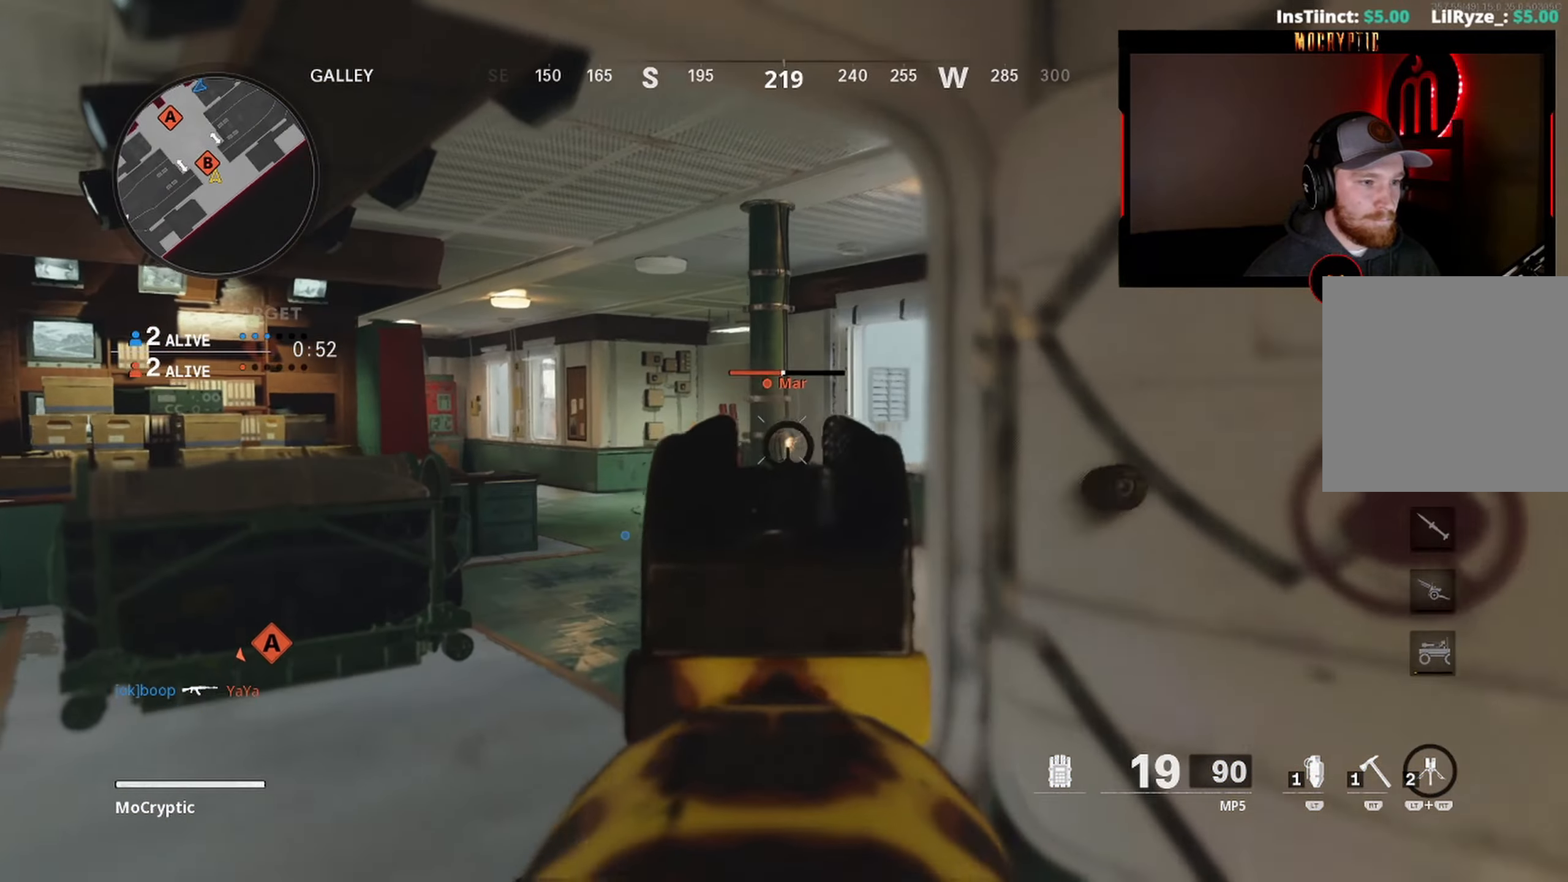
{"buttons": ["L1"], "left_stick": "left", "right_stick": "center", "events": [[250, "right_stick", "right"], [367, "right_stick", "center"], [450, "left_stick", "left"], [467, "R1", "up"]]}
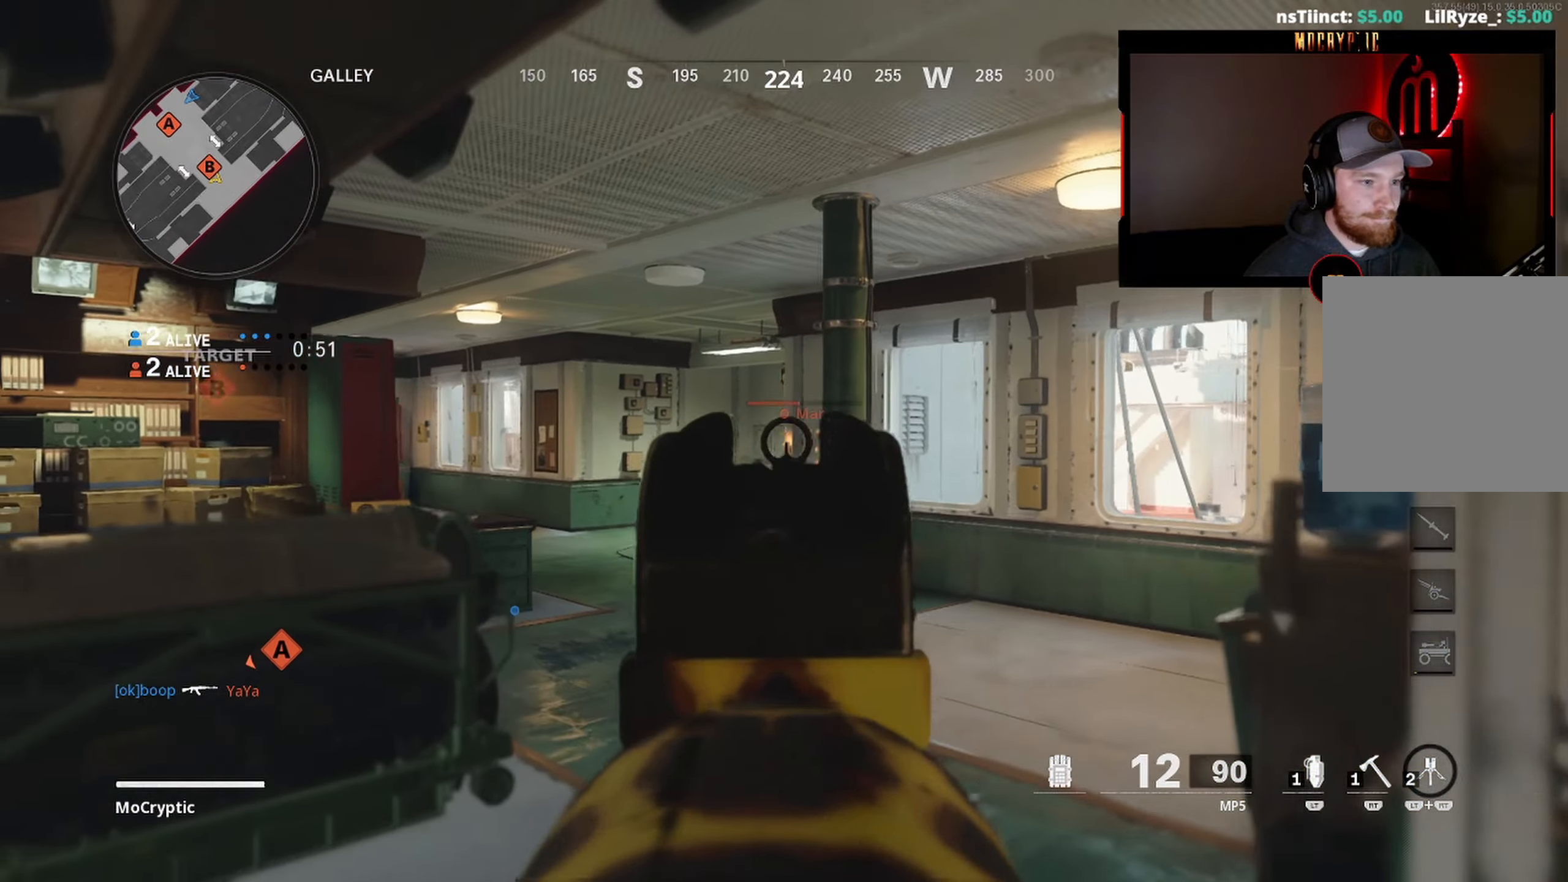
{"buttons": ["L1", "R1"], "left_stick": "left", "right_stick": "down-right", "events": [[100, "right_stick", "down-right"], [300, "R1", "down"]]}
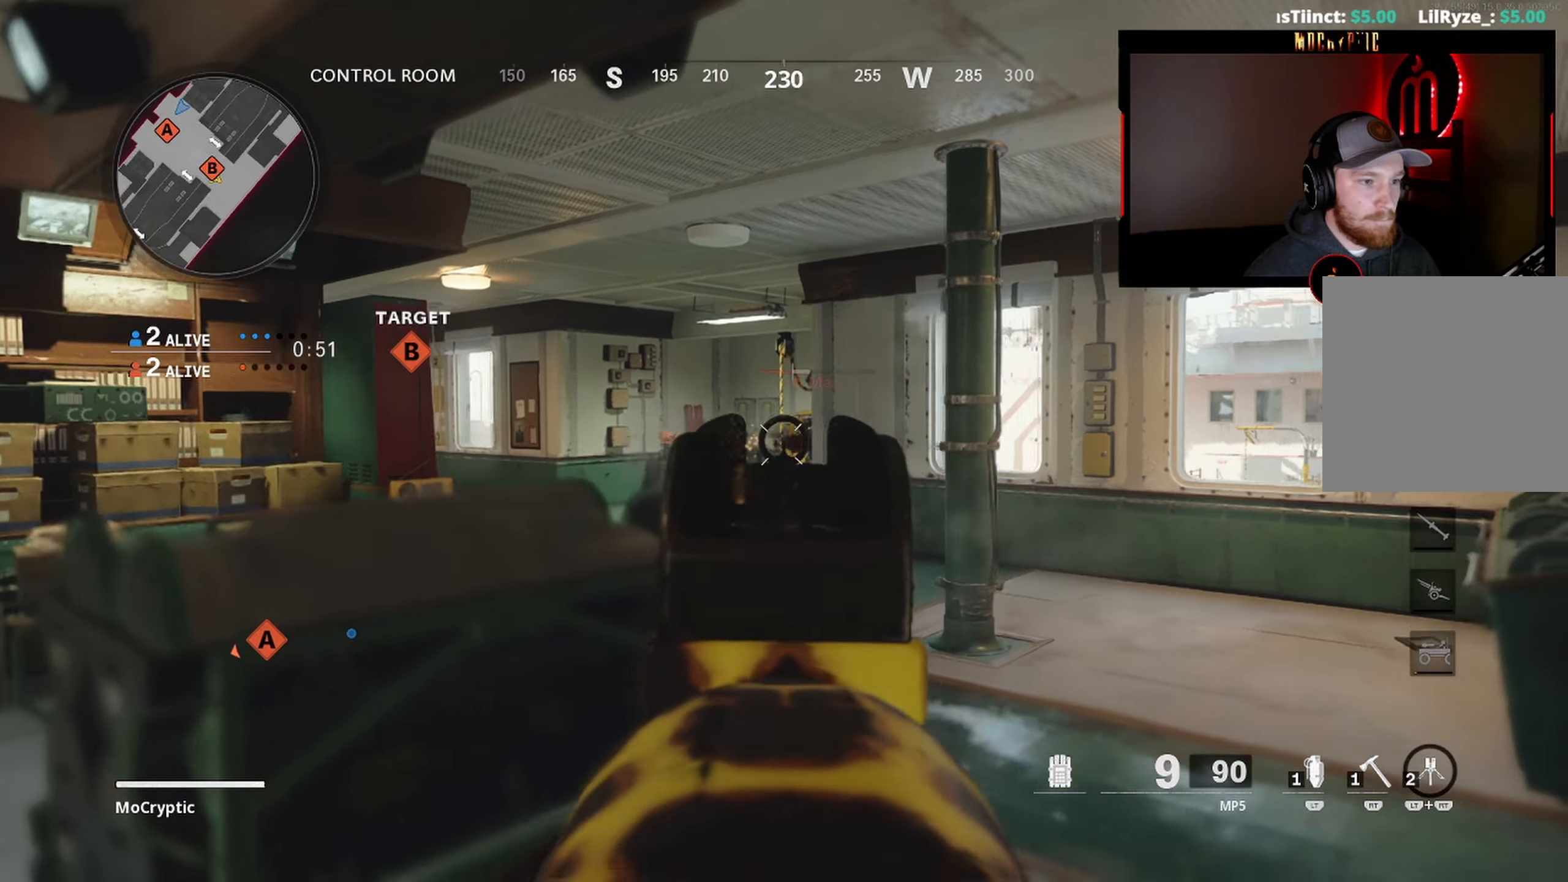
{"buttons": ["L1", "R1"], "left_stick": "left", "right_stick": "center", "events": [[17, "right_stick", "right"], [167, "right_stick", "center"], [367, "right_stick", "right"], [467, "right_stick", "center"]]}